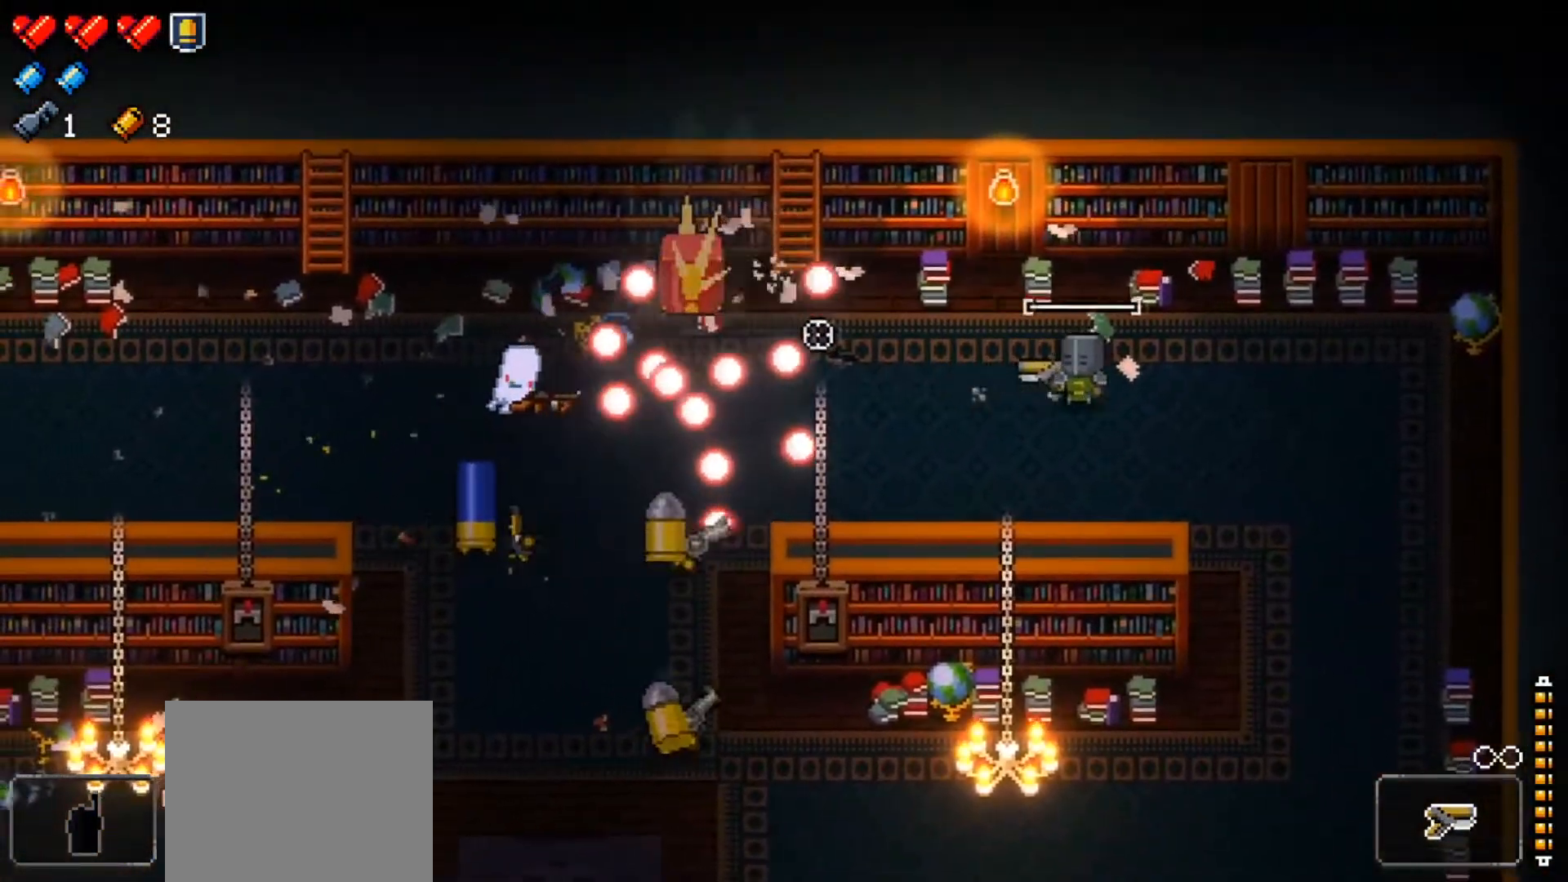
Gameplay with a controller (Xbox layout); each line is a JSON object with the inputs held at the frame after it. "events" lists button and stick changes between this image and that frame as [ms after this image, input, new state], when the widget could be followed in between.
{"buttons": ["R1"], "left_stick": "right", "right_stick": "left", "events": [[84, "R1", "down"], [217, "R1", "up"], [301, "R1", "down"], [418, "R1", "up"], [484, "R1", "down"]]}
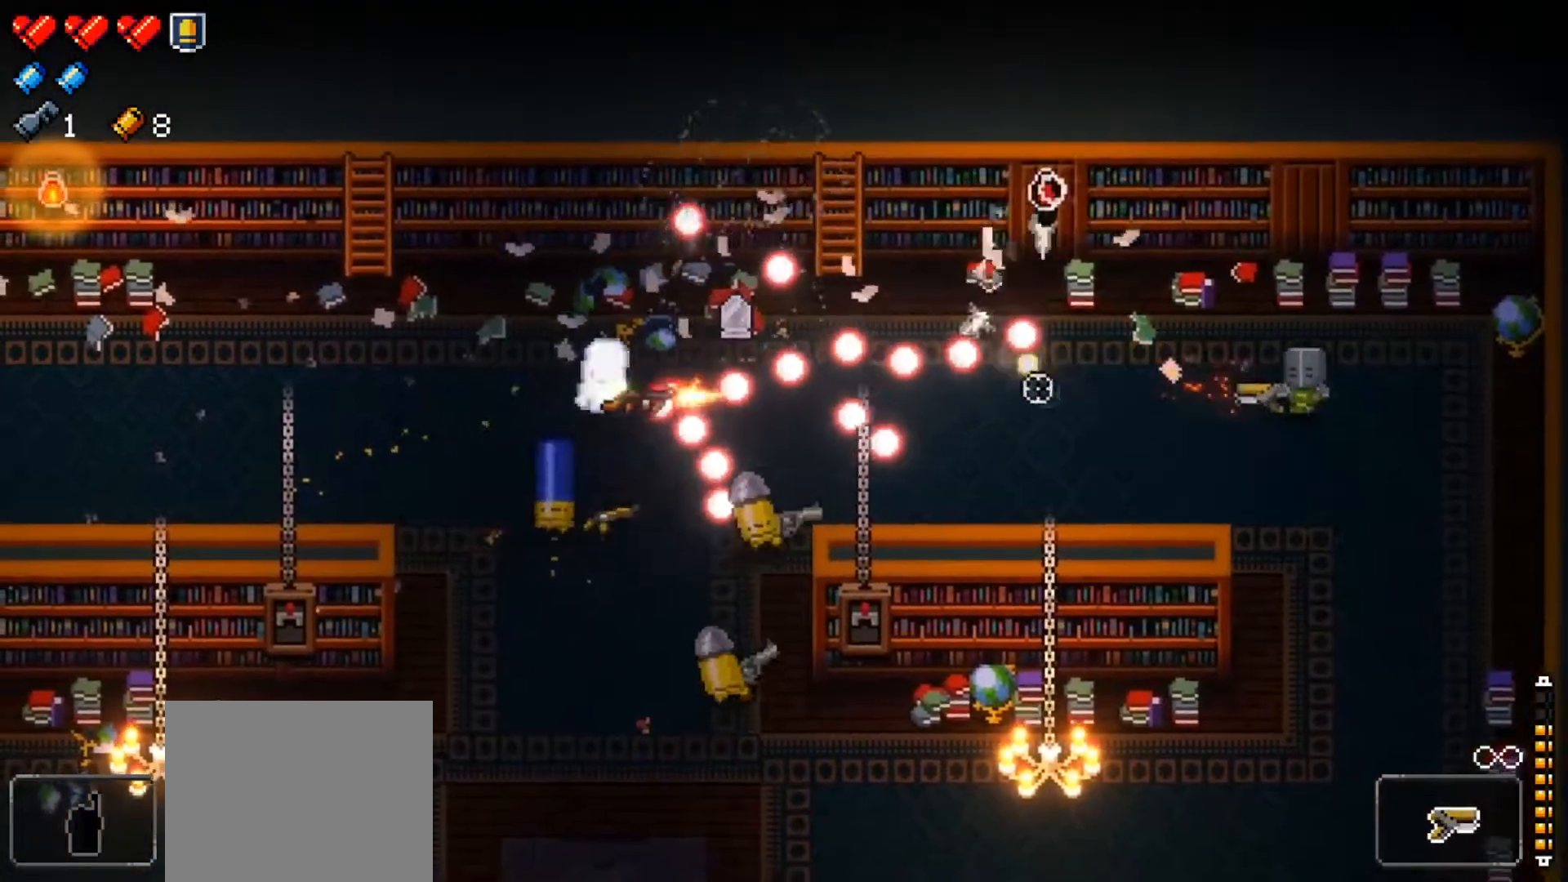
{"buttons": ["R1"], "left_stick": "center", "right_stick": "left", "events": [[133, "R1", "up"], [183, "R1", "down"], [334, "R1", "up"], [384, "R1", "down"], [500, "left_stick", "center"]]}
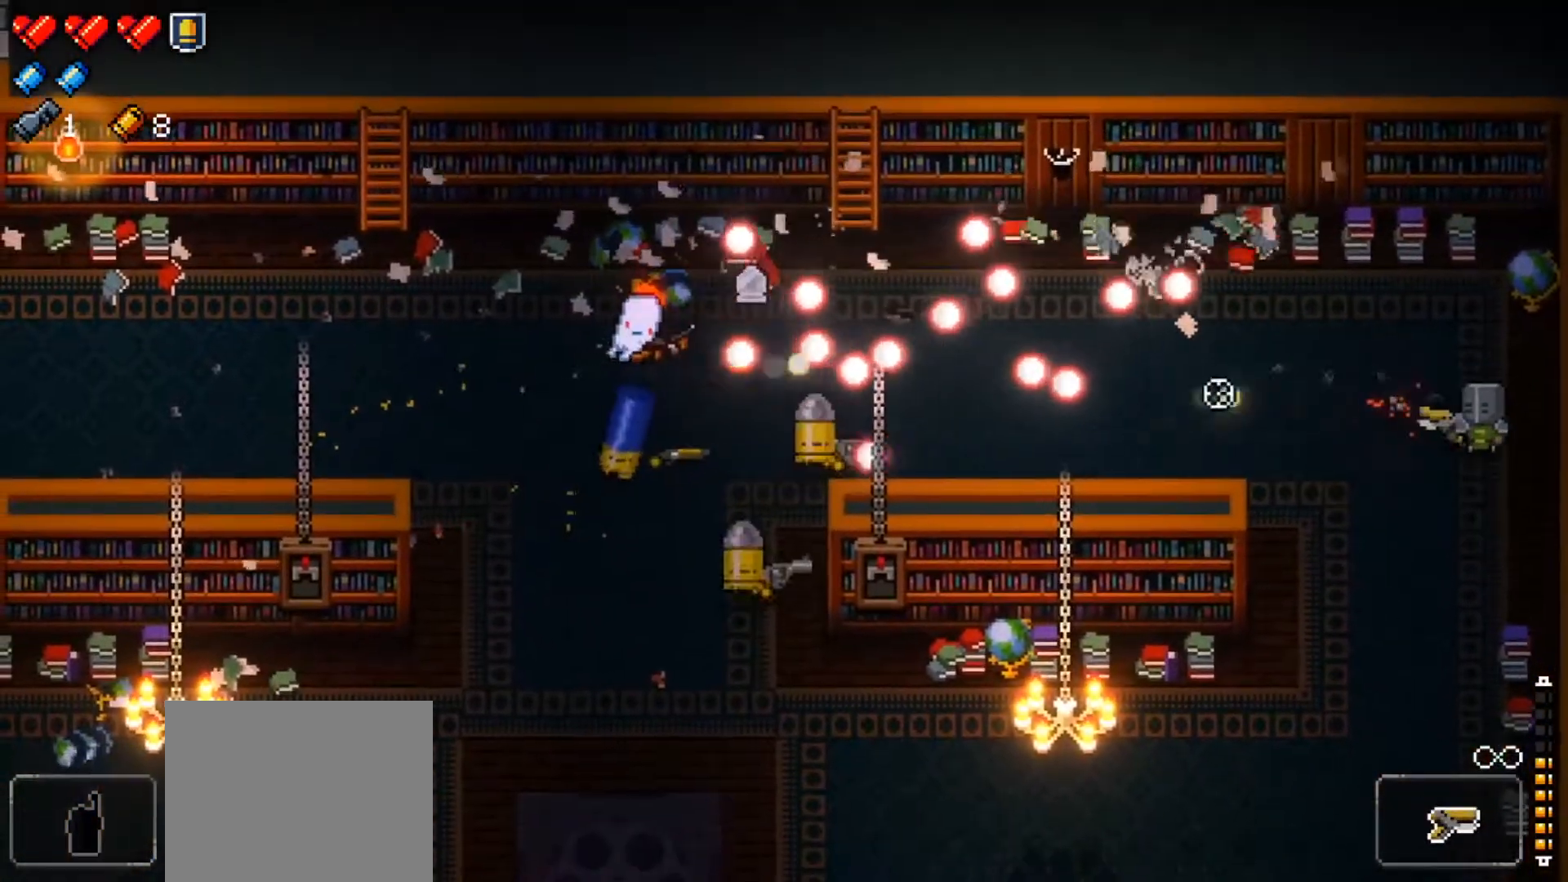
{"buttons": ["R1"], "left_stick": "center", "right_stick": "left", "events": [[34, "R1", "up"], [101, "R1", "down"], [134, "left_stick", "right"], [217, "left_stick", "center"], [234, "R1", "up"], [284, "R1", "down"], [434, "R1", "up"], [484, "R1", "down"]]}
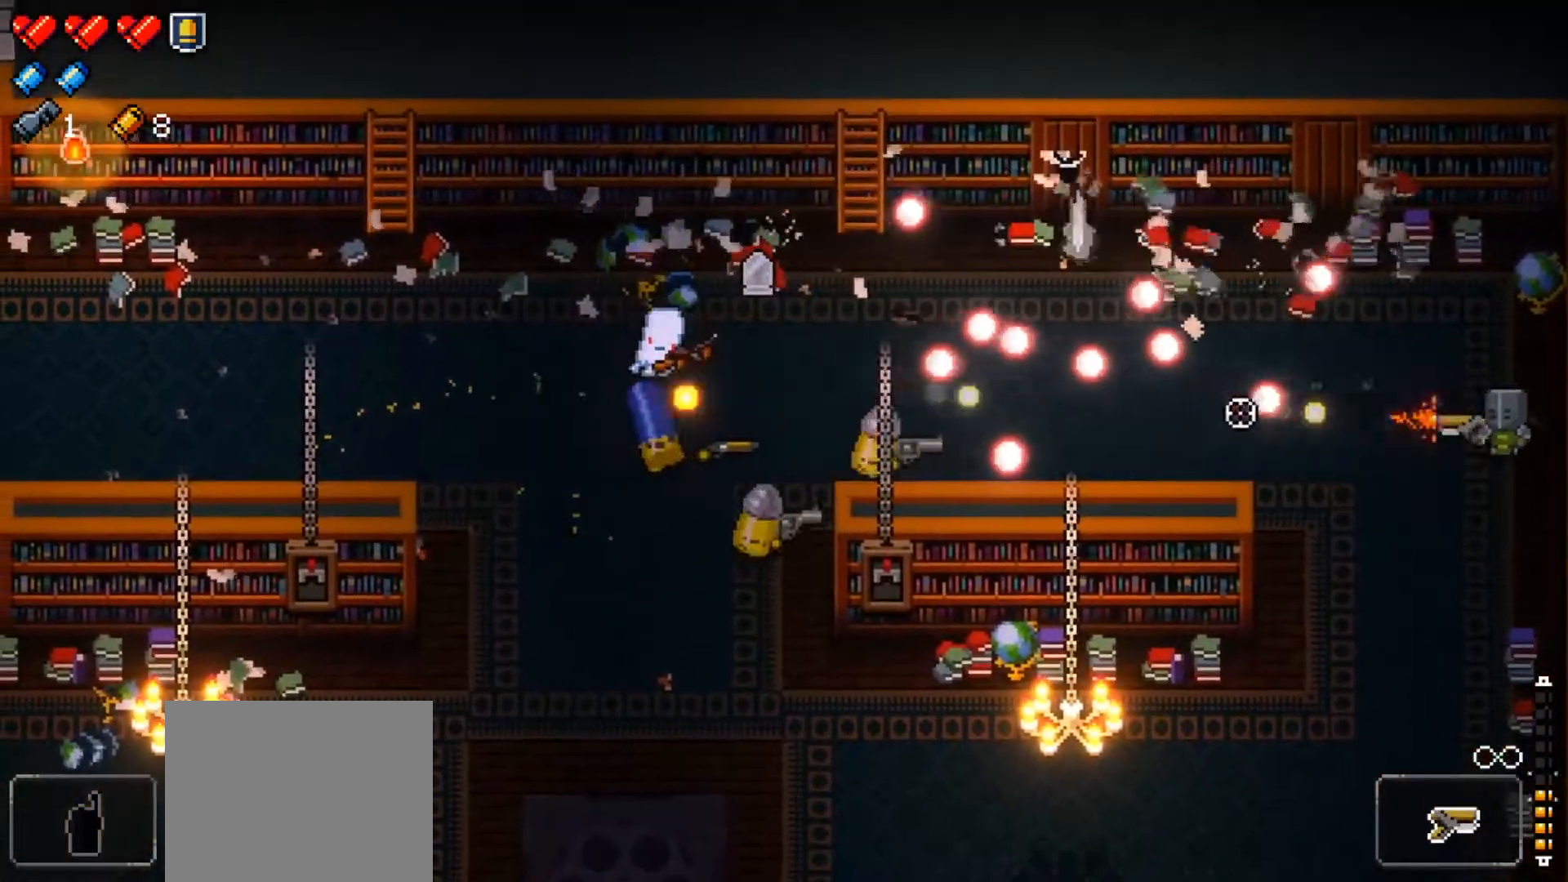
{"buttons": ["R1"], "left_stick": "center", "right_stick": "left", "events": [[83, "left_stick", "down"], [117, "R1", "up"], [184, "R1", "down"], [267, "left_stick", "center"], [317, "R1", "up"], [367, "R1", "down"], [384, "left_stick", "down"], [484, "left_stick", "center"]]}
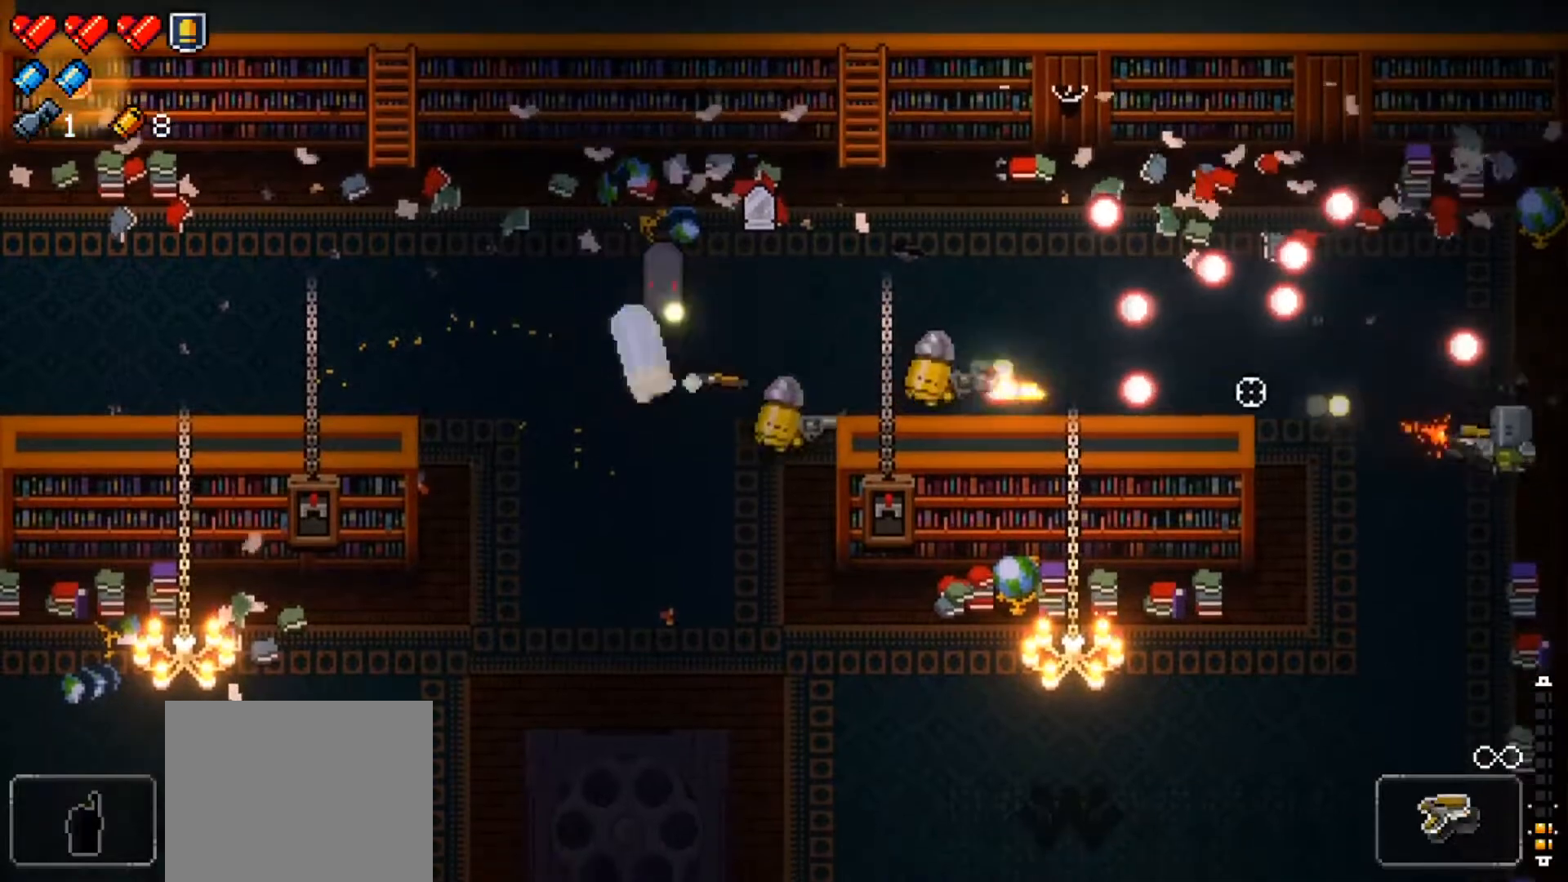
{"buttons": ["R1"], "left_stick": "center", "right_stick": "left", "events": [[17, "R1", "up"], [51, "R1", "down"], [201, "R1", "up"], [234, "R1", "down"], [384, "R1", "up"], [384, "left_stick", "down"], [434, "R1", "down"], [501, "left_stick", "center"]]}
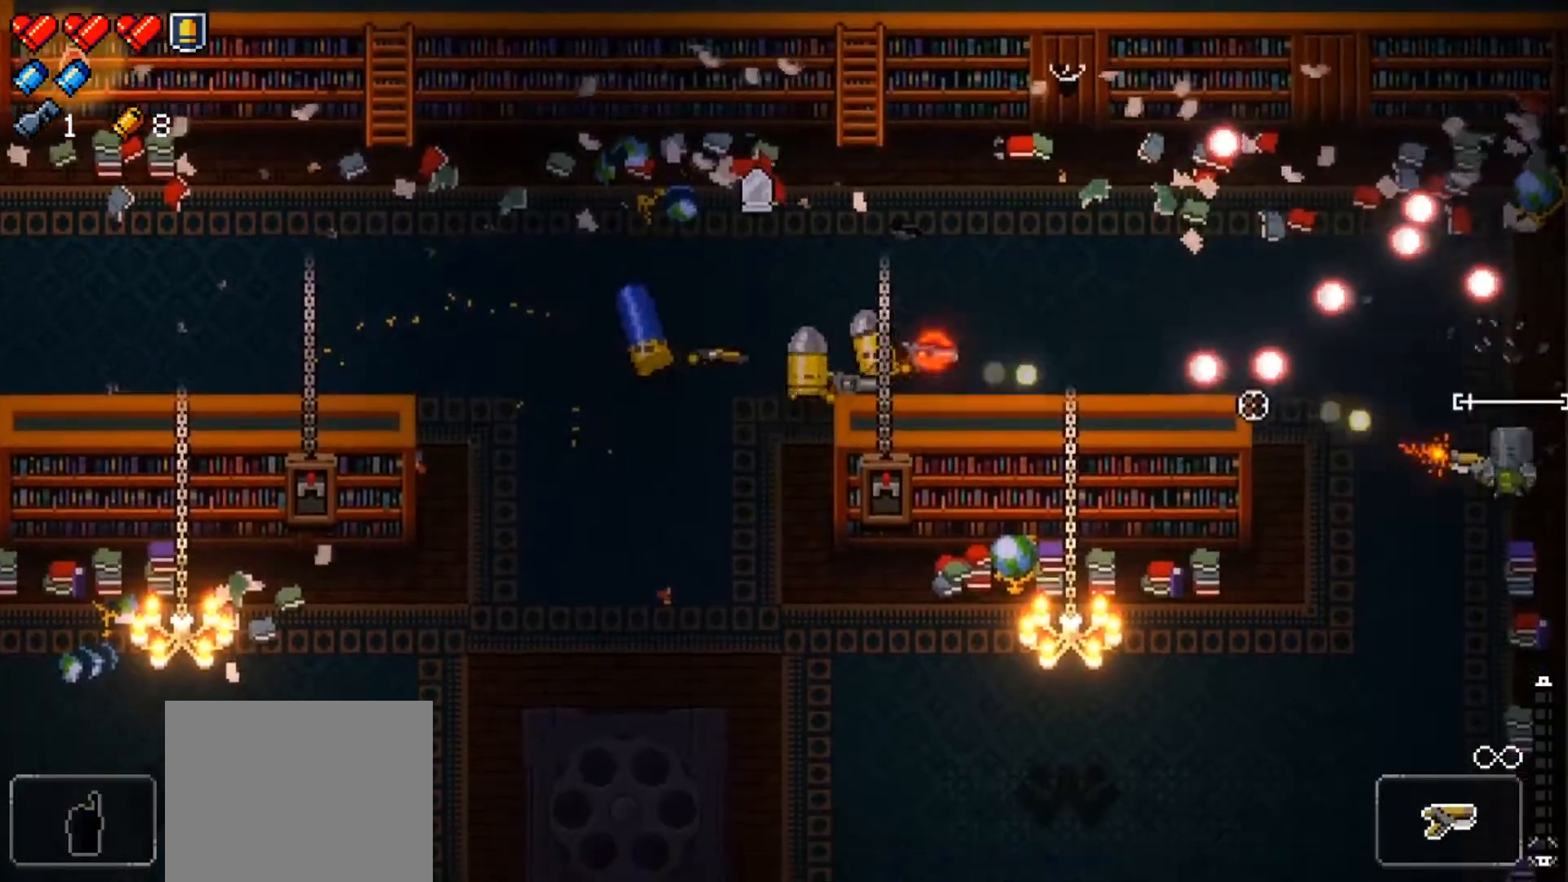
{"buttons": [], "left_stick": "down-left", "right_stick": "left", "events": [[67, "R1", "up"], [133, "R1", "down"], [200, "left_stick", "down"], [284, "R1", "up"], [317, "left_stick", "center"], [334, "R1", "down"], [467, "R1", "up"], [500, "left_stick", "down-left"]]}
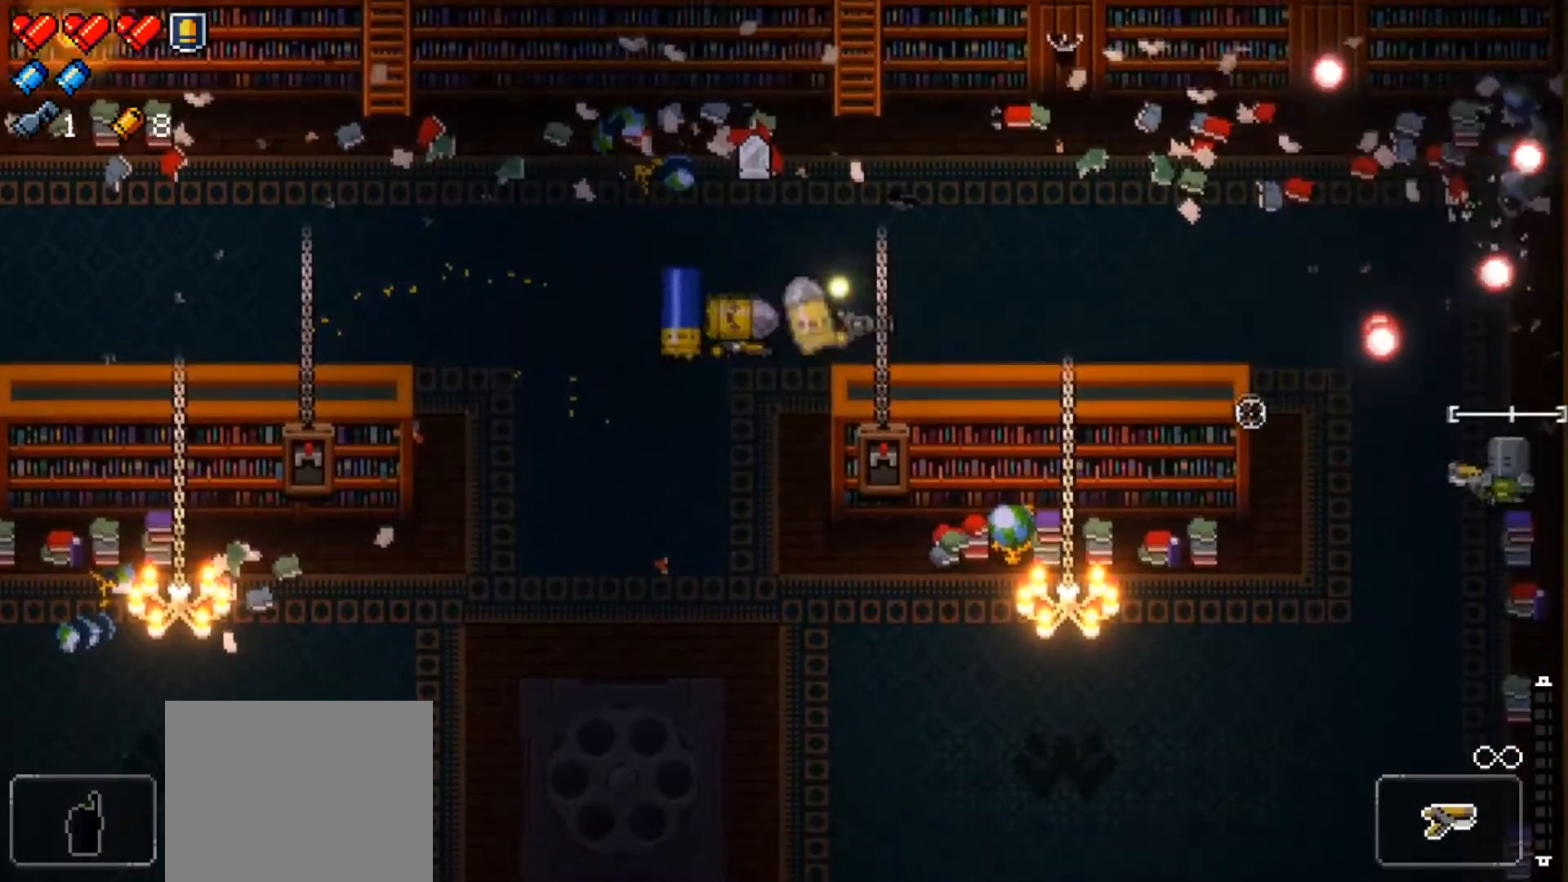
{"buttons": [], "left_stick": "up", "right_stick": "left", "events": [[67, "right_stick", "center"], [151, "X", "down"], [201, "left_stick", "left"], [267, "X", "up"], [401, "left_stick", "up-left"], [468, "right_stick", "left"], [501, "left_stick", "up"]]}
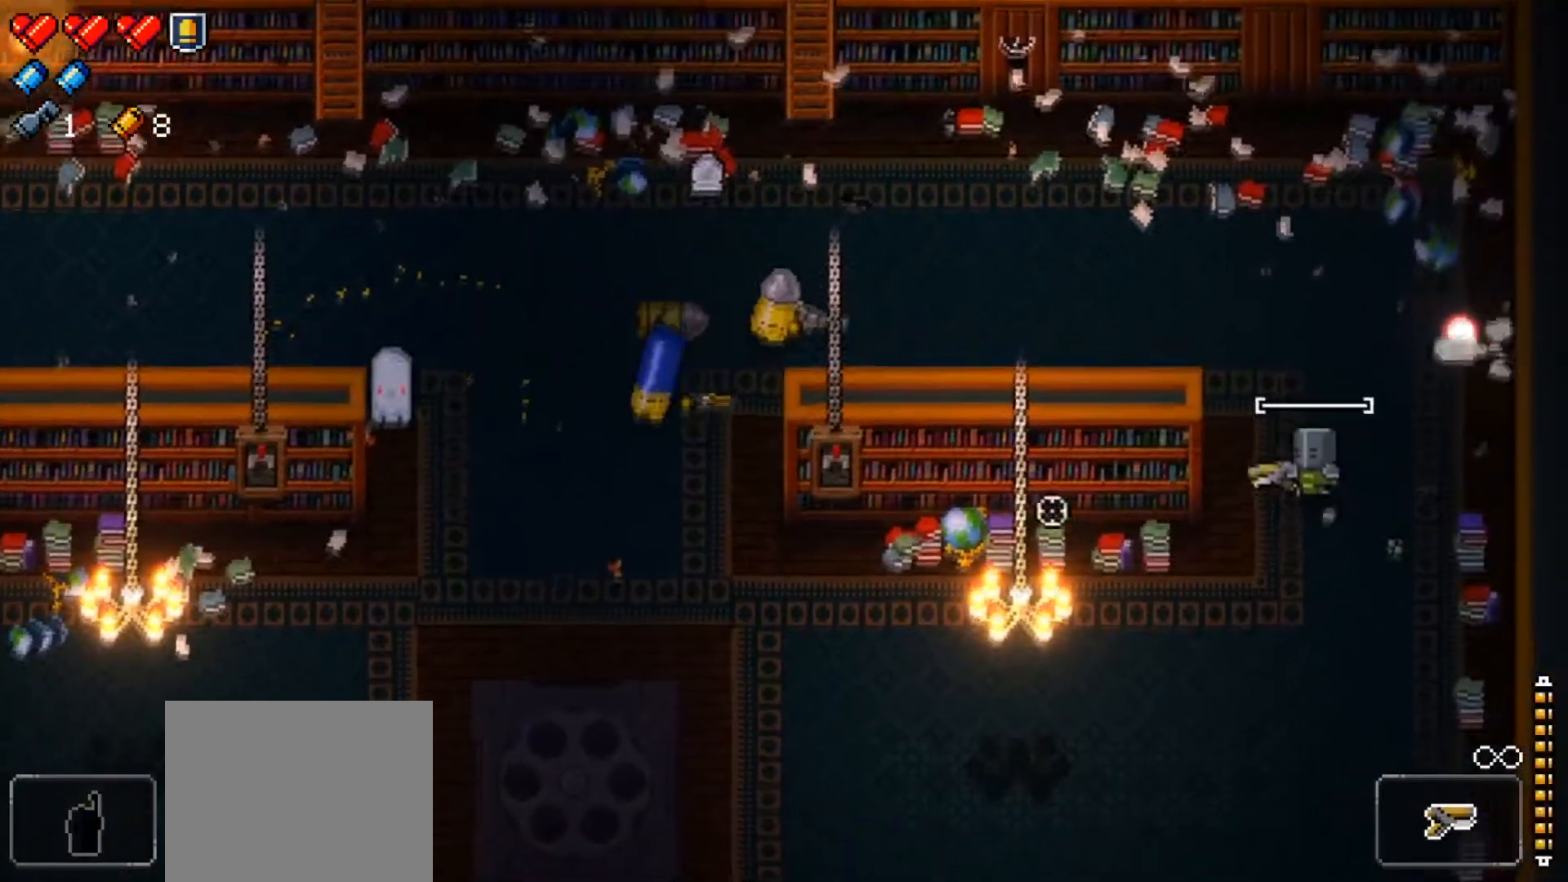
{"buttons": ["R1"], "left_stick": "up", "right_stick": "left", "events": [[217, "R1", "down"], [367, "R1", "up"], [434, "R1", "down"]]}
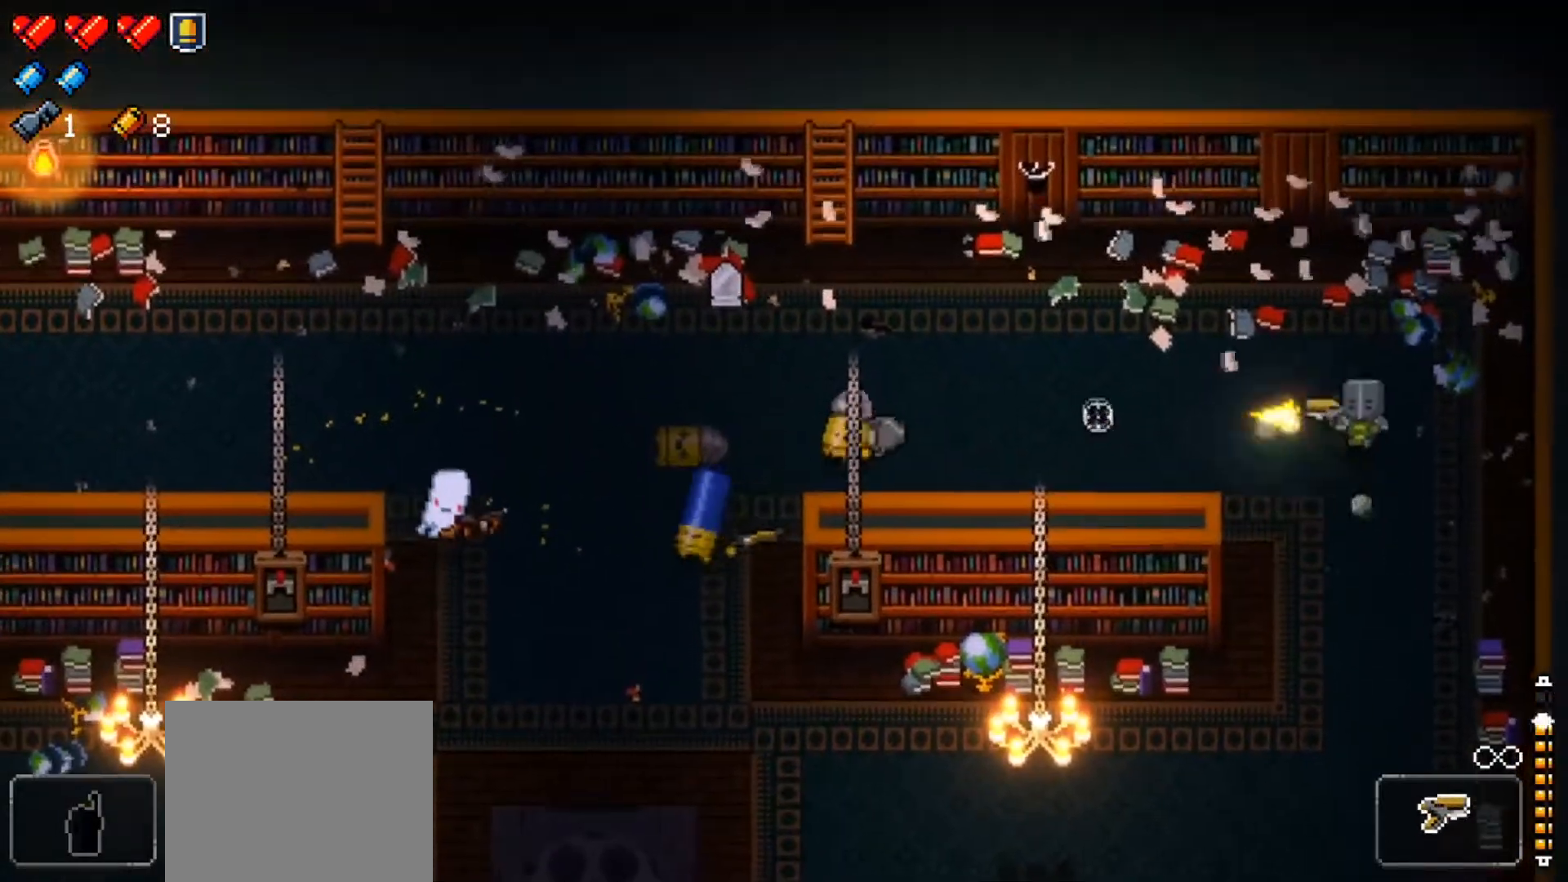
{"buttons": [], "left_stick": "down-right", "right_stick": "left", "events": [[17, "left_stick", "center"], [67, "R1", "up"], [117, "R1", "down"], [267, "R1", "up"], [334, "R1", "down"], [418, "left_stick", "down-right"], [468, "R1", "up"]]}
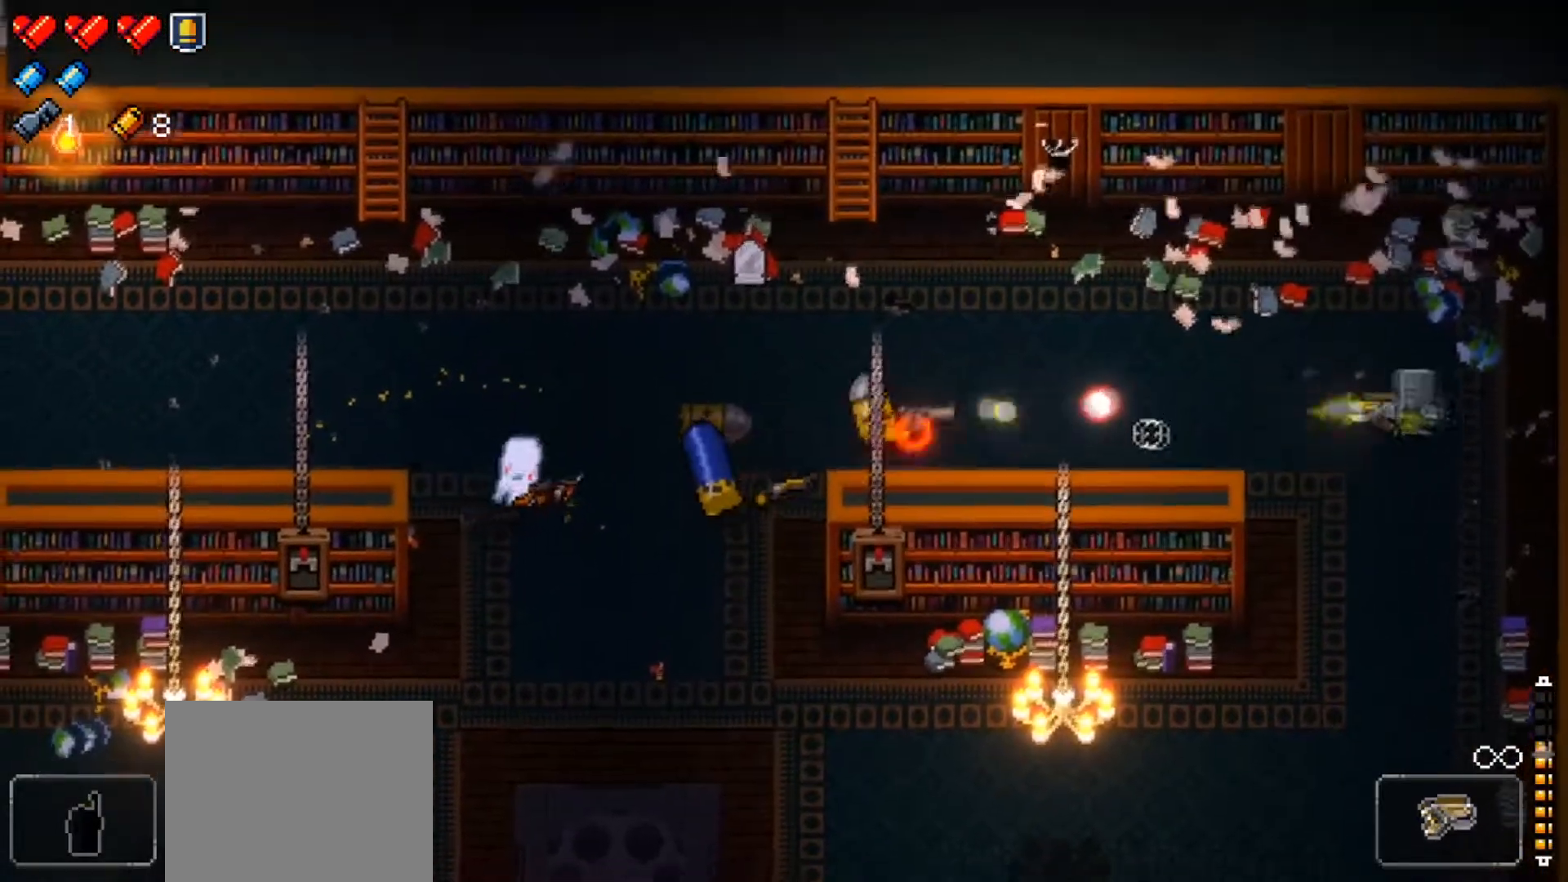
{"buttons": ["R1"], "left_stick": "up-left", "right_stick": "left", "events": [[17, "left_stick", "right"], [50, "R1", "down"], [184, "R1", "up"], [184, "left_stick", "up"], [234, "R1", "down"], [351, "left_stick", "up-left"], [367, "R1", "up"], [434, "R1", "down"]]}
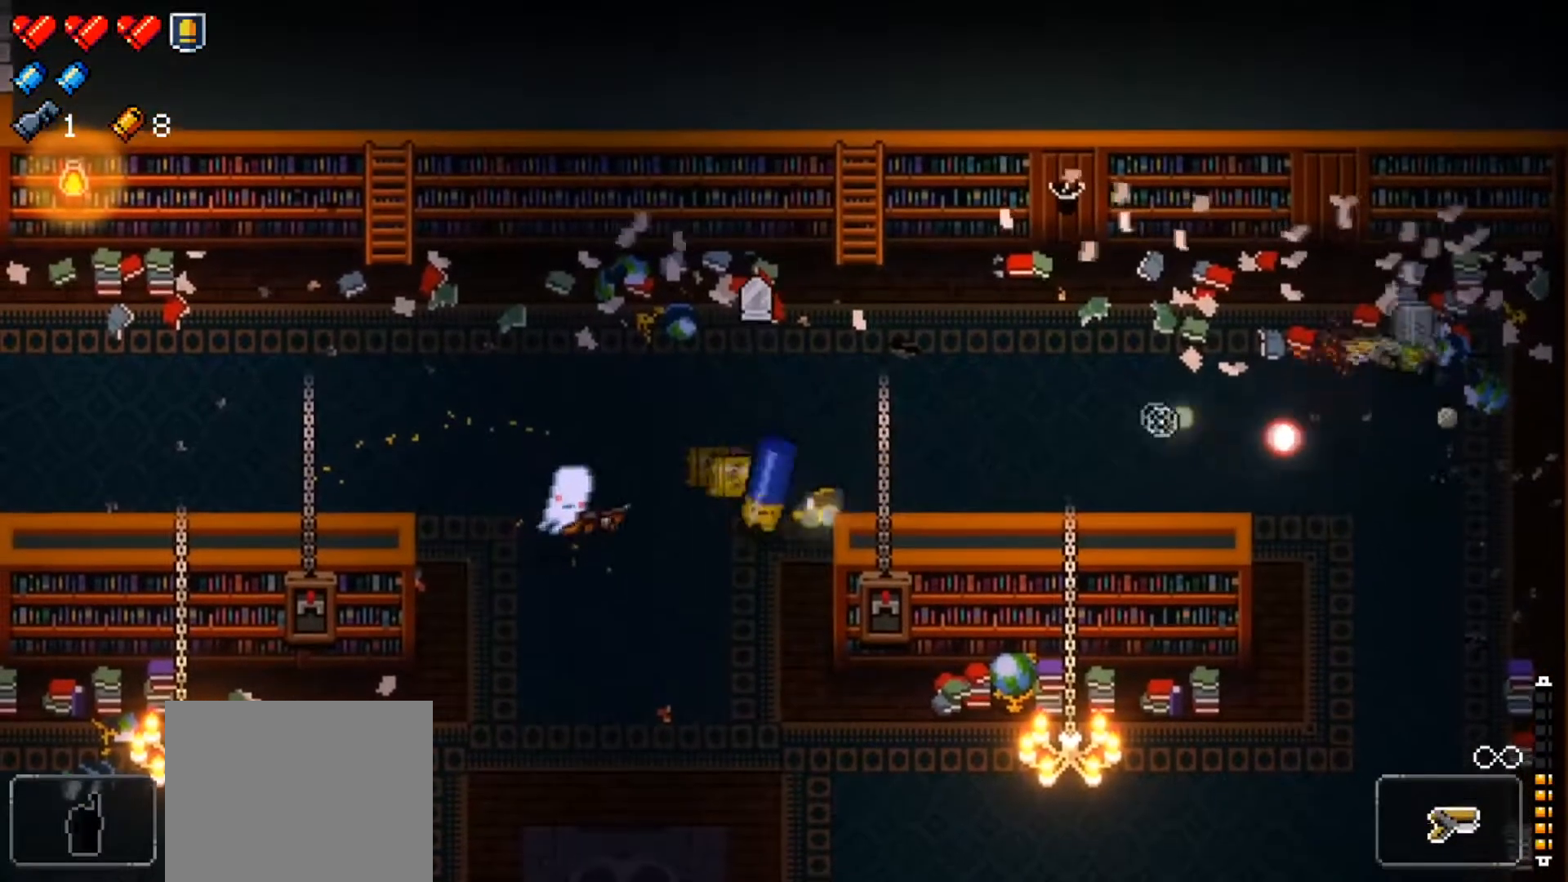
{"buttons": [], "left_stick": "down-left", "right_stick": "left", "events": [[83, "R1", "up"], [83, "left_stick", "left"], [150, "R1", "down"], [283, "R1", "up"], [333, "left_stick", "down-left"], [350, "R1", "down"], [484, "R1", "up"]]}
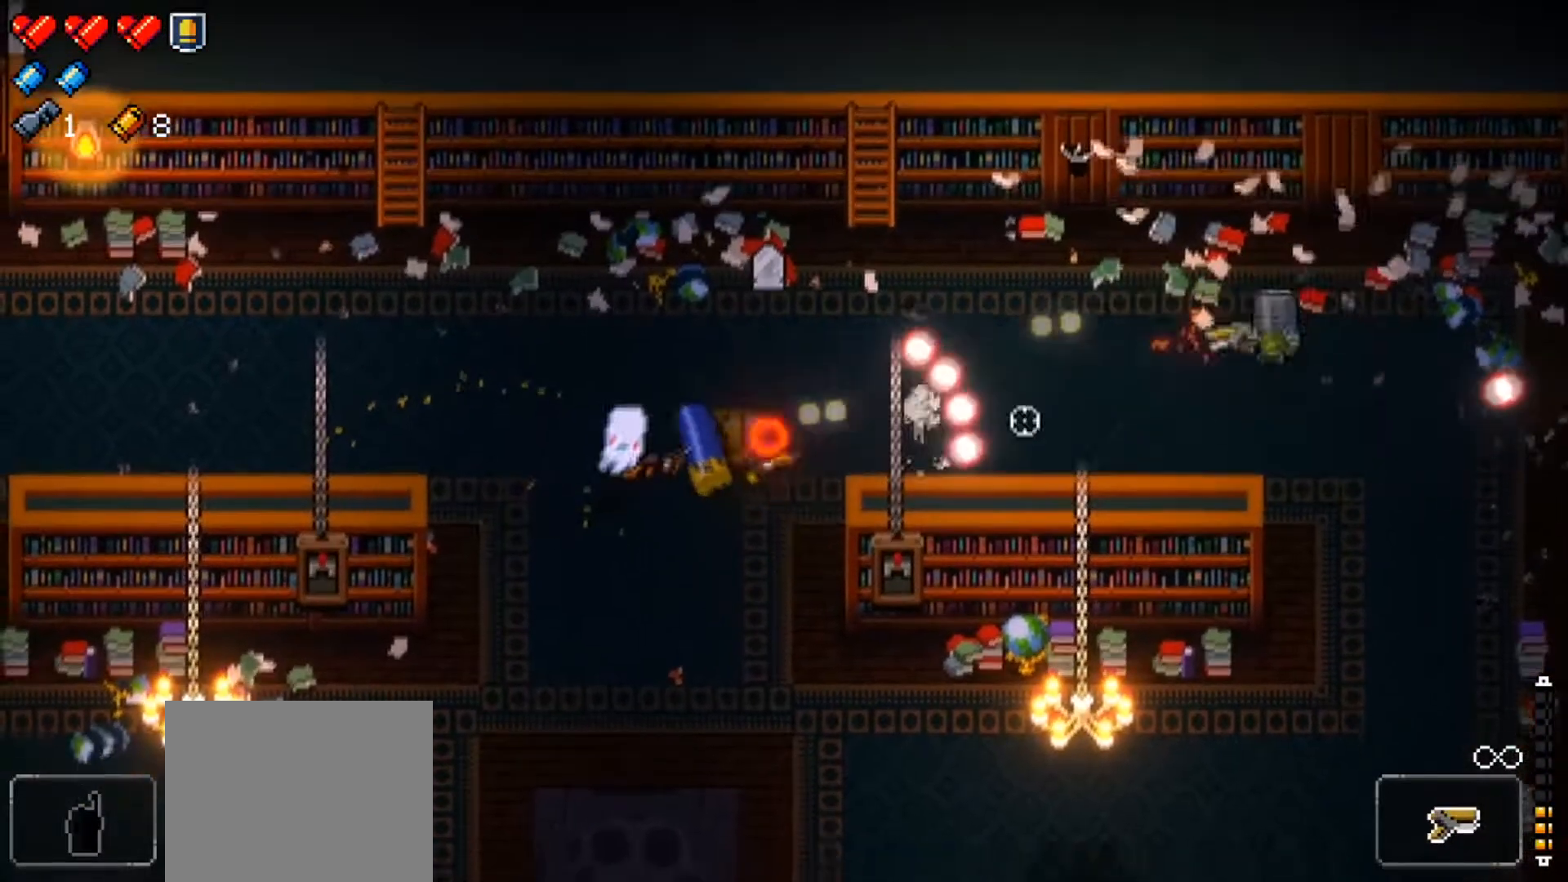
{"buttons": ["R1"], "left_stick": "right", "right_stick": "left", "events": [[34, "R1", "down"], [34, "left_stick", "down-right"], [150, "left_stick", "center"], [184, "R1", "up"], [251, "R1", "down"], [284, "left_stick", "right"], [384, "R1", "up"], [384, "left_stick", "center"], [434, "R1", "down"], [501, "left_stick", "right"]]}
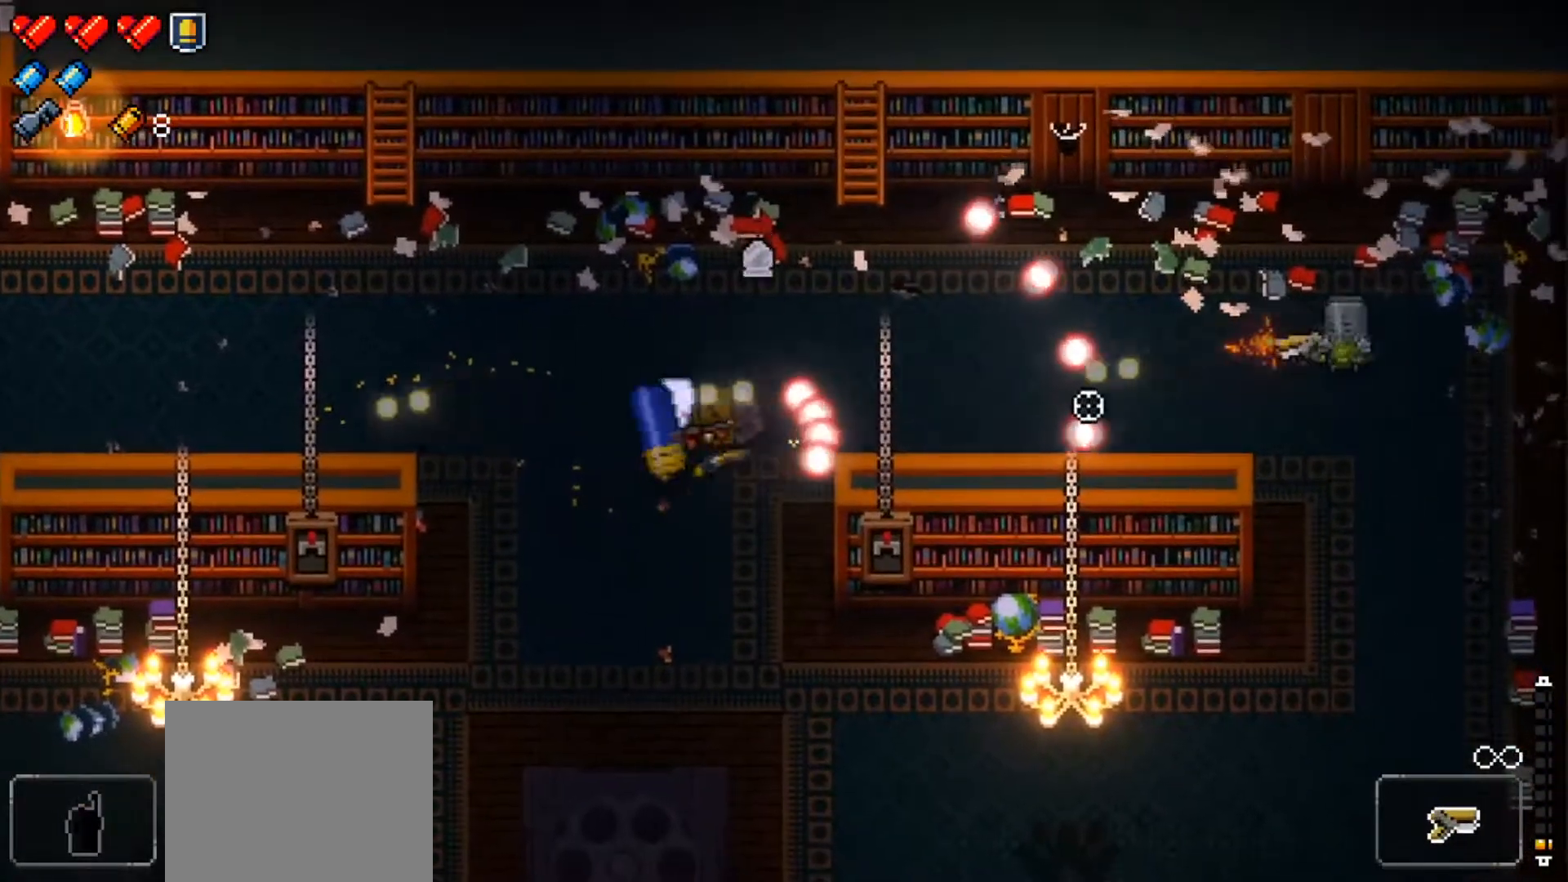
{"buttons": [], "left_stick": "right", "right_stick": "left", "events": [[83, "R1", "up"], [133, "R1", "down"], [133, "left_stick", "center"], [267, "left_stick", "right"], [283, "R1", "up"], [333, "R1", "down"], [384, "left_stick", "center"], [467, "left_stick", "right"], [484, "R1", "up"]]}
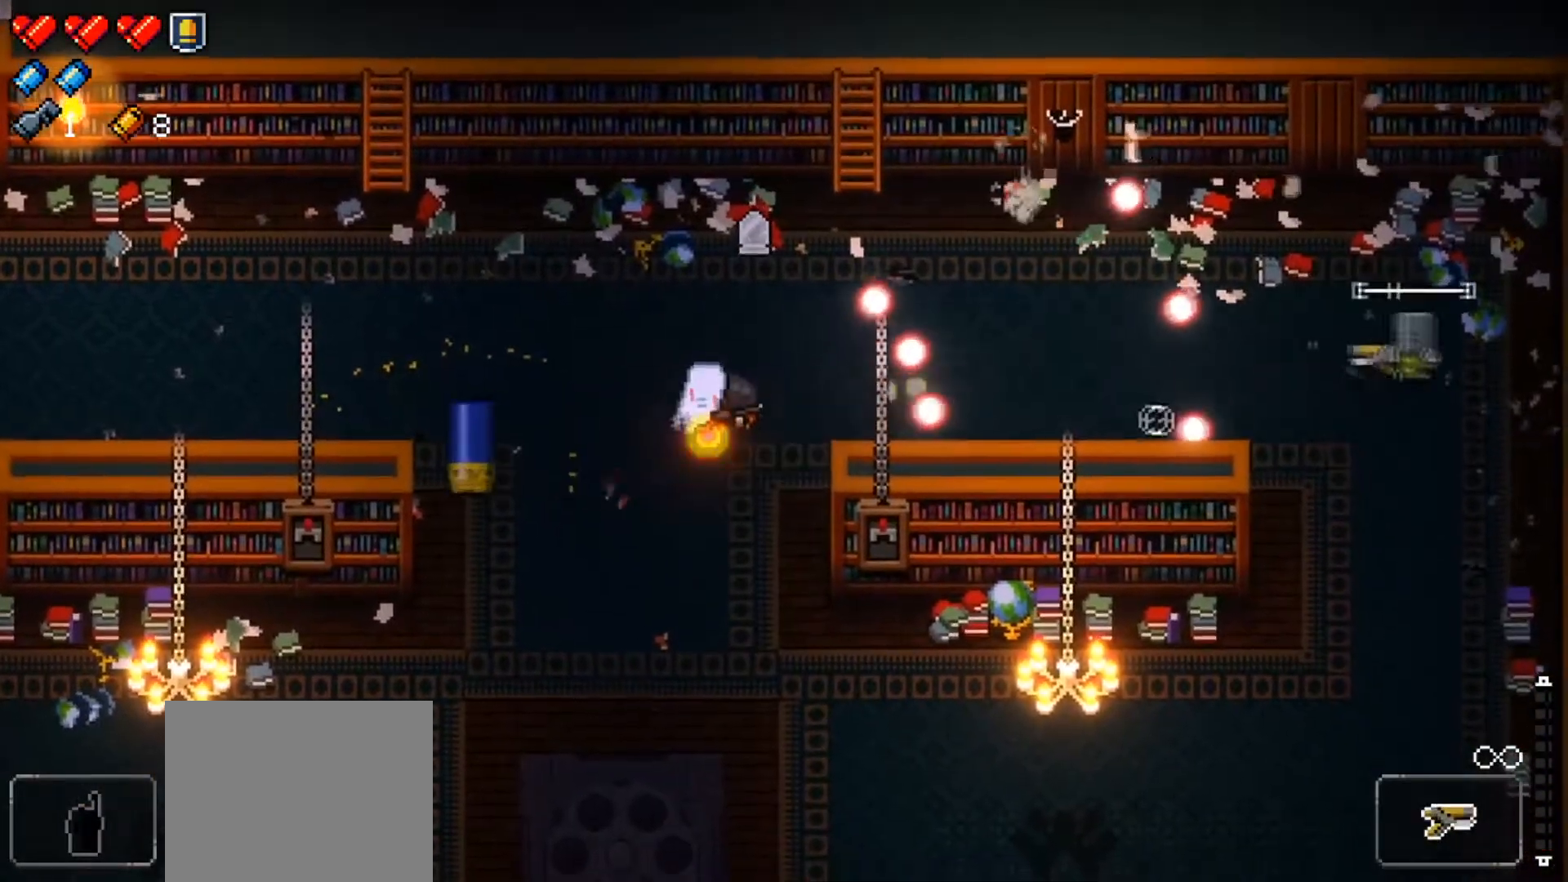
{"buttons": ["R1"], "left_stick": "center", "right_stick": "left", "events": [[50, "R1", "down"], [117, "left_stick", "center"], [184, "R1", "up"], [251, "R1", "down"], [267, "left_stick", "up-right"], [334, "left_stick", "center"], [384, "R1", "up"], [467, "R1", "down"]]}
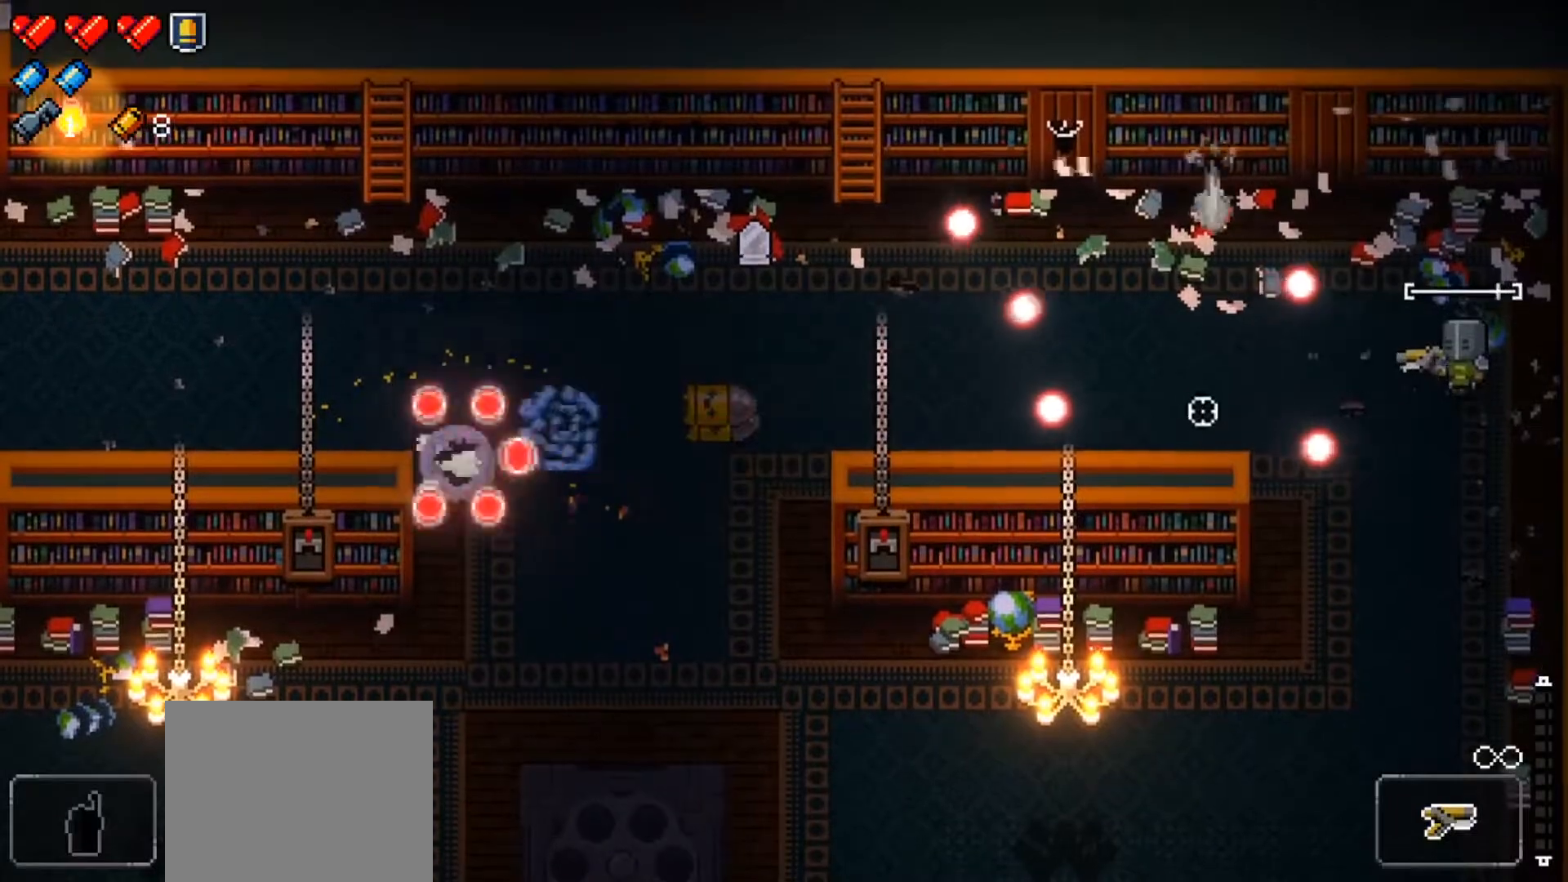
{"buttons": [], "left_stick": "center", "right_stick": "left", "events": [[100, "R1", "up"], [117, "left_stick", "left"], [250, "left_stick", "center"]]}
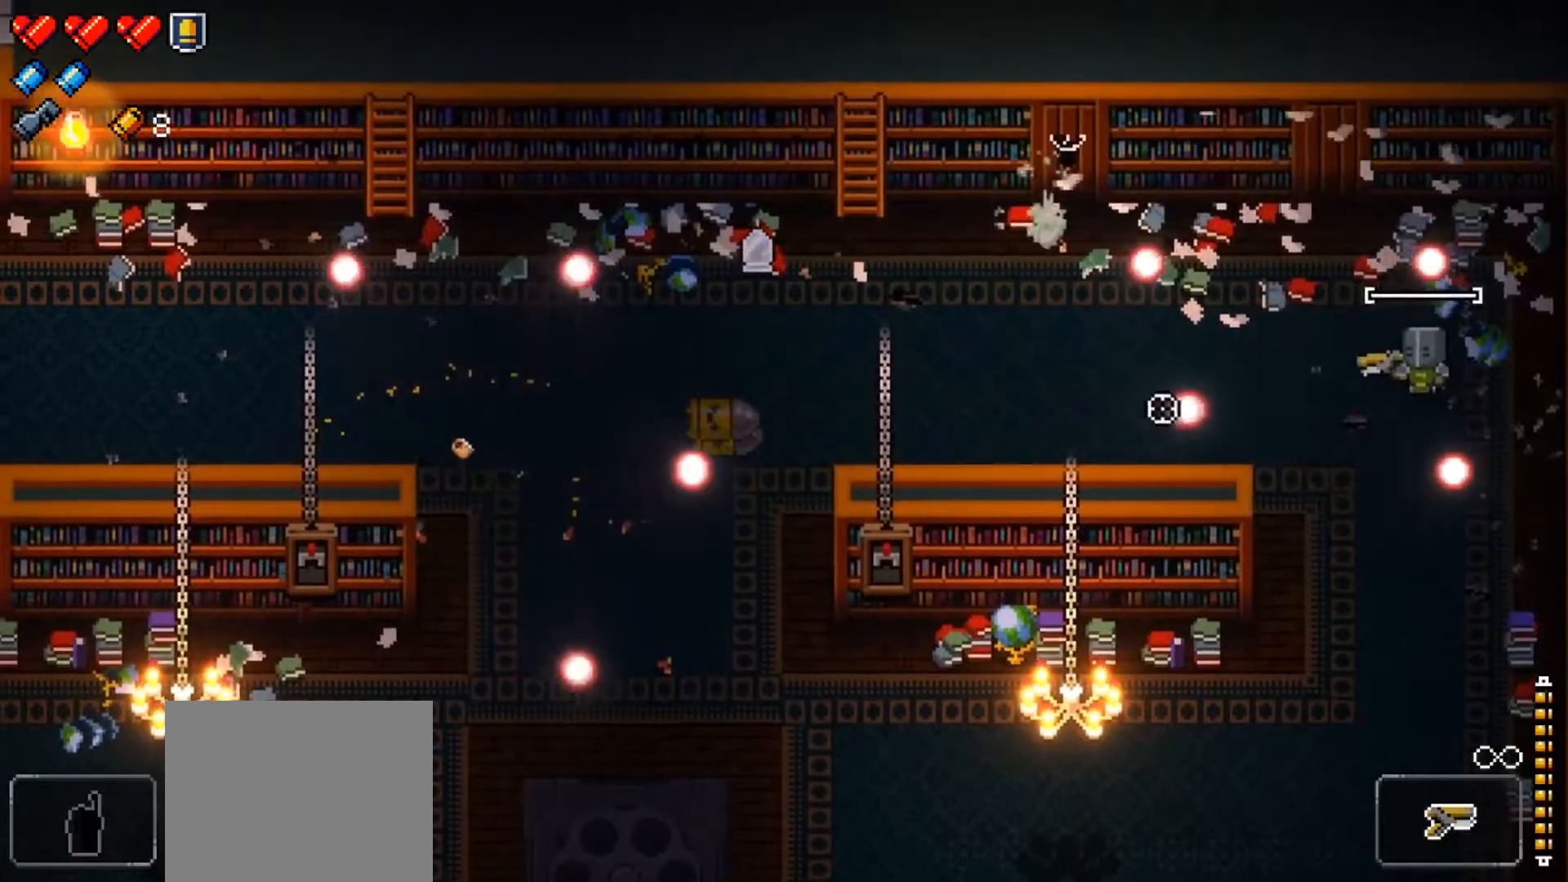
{"buttons": ["X"], "left_stick": "down-left", "right_stick": "center", "events": [[117, "left_stick", "down"], [317, "right_stick", "center"], [451, "left_stick", "down-left"], [467, "X", "down"]]}
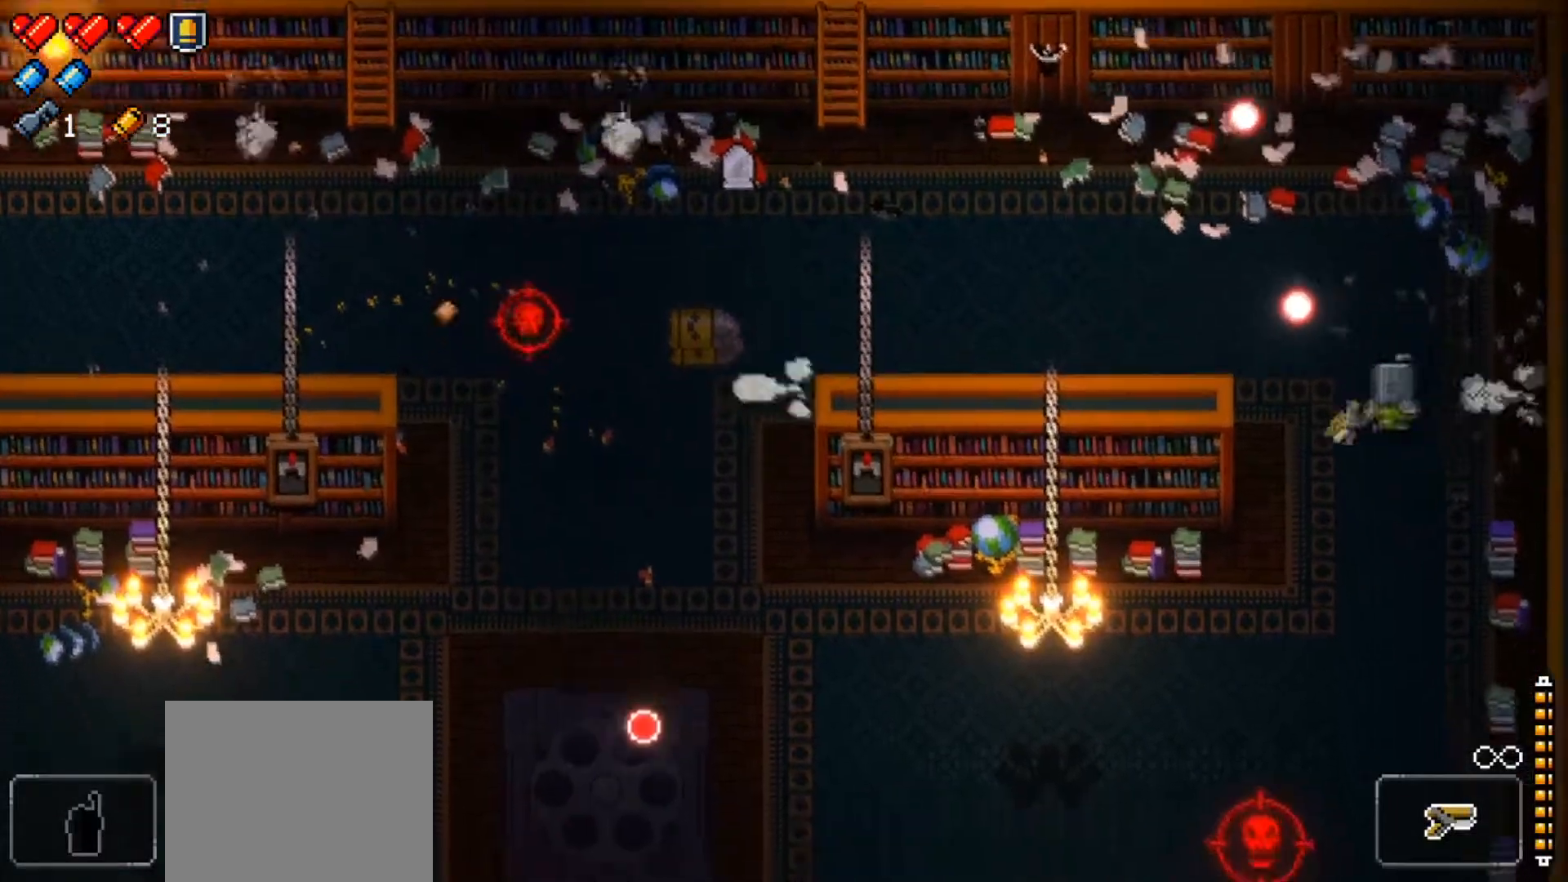
{"buttons": [], "left_stick": "up-left", "right_stick": "left", "events": [[117, "X", "up"], [217, "left_stick", "up-left"], [384, "right_stick", "left"]]}
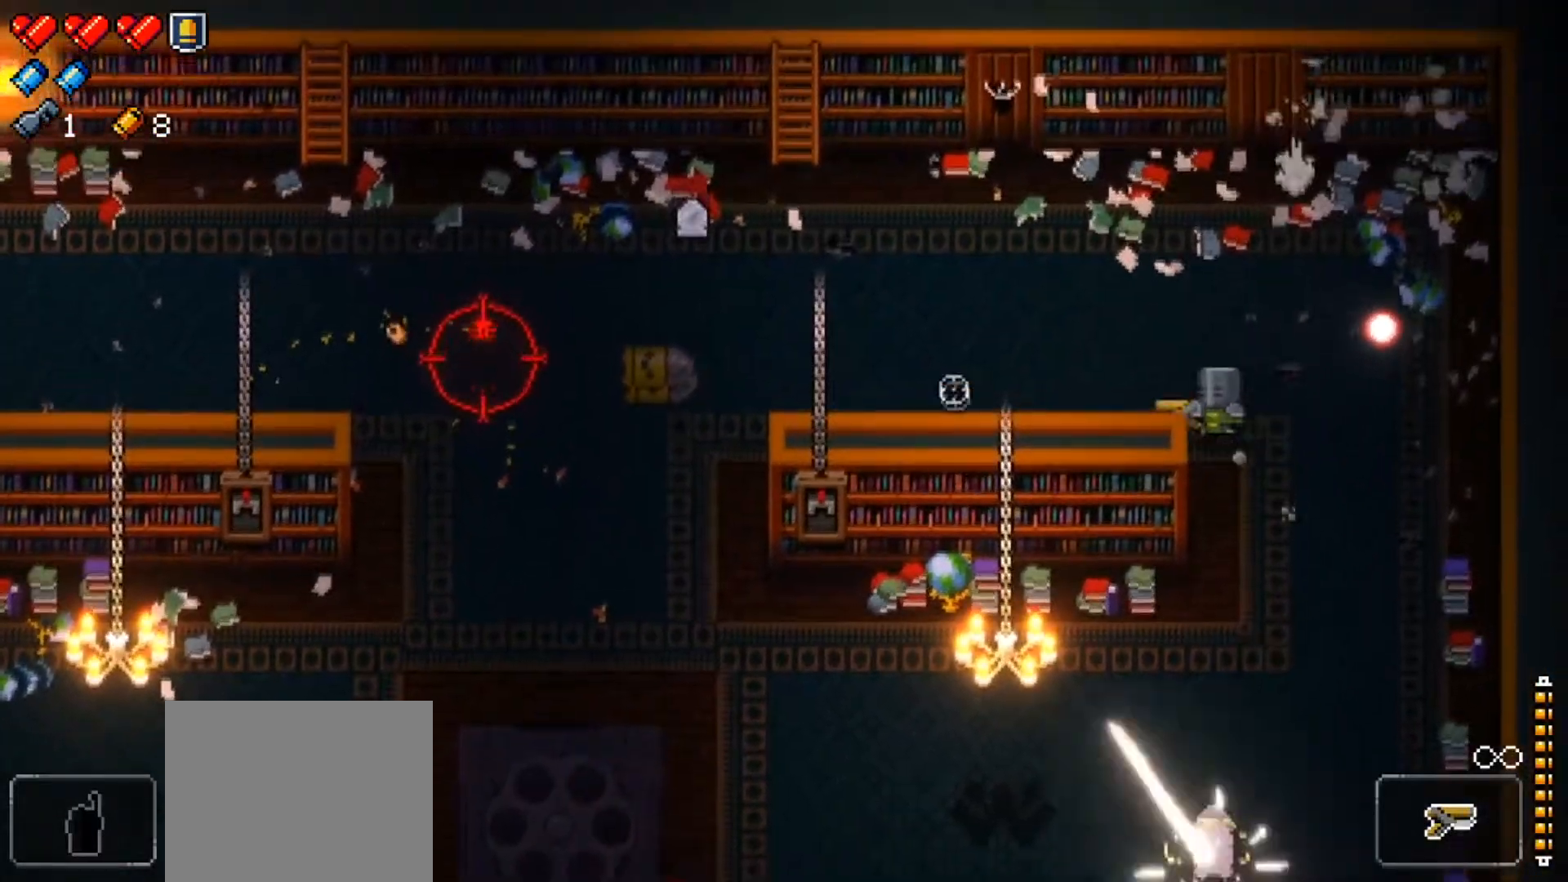
{"buttons": [], "left_stick": "left", "right_stick": "left", "events": [[84, "left_stick", "left"], [167, "R1", "down"], [251, "left_stick", "up-left"], [317, "R1", "up"], [384, "R1", "down"], [384, "left_stick", "left"], [501, "R1", "up"]]}
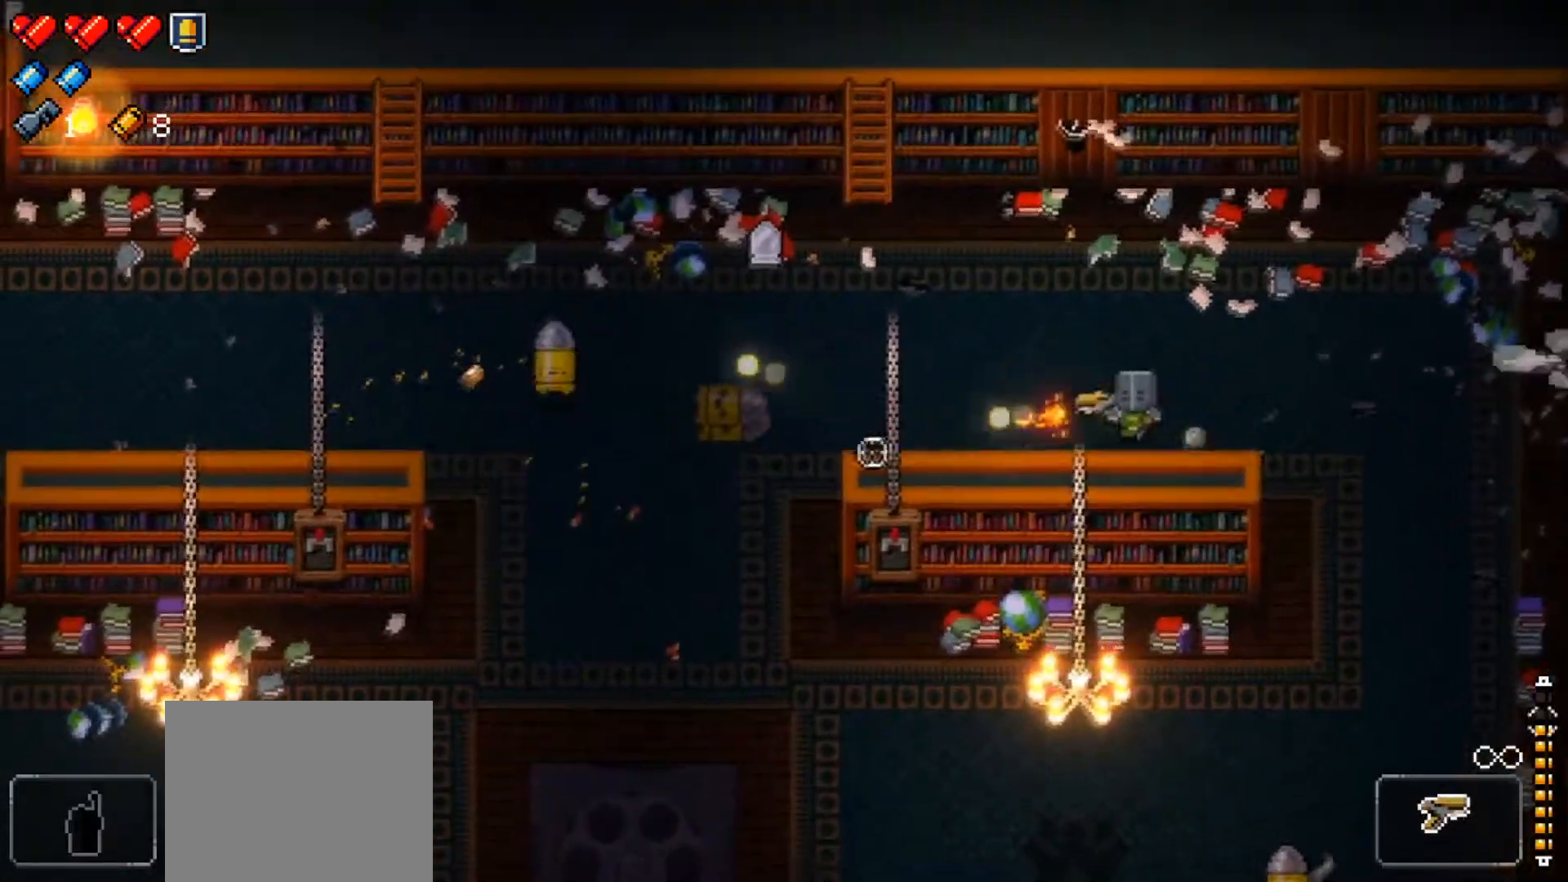
{"buttons": ["R1"], "left_stick": "right", "right_stick": "left", "events": [[67, "R1", "down"], [200, "R1", "up"], [250, "R1", "down"], [400, "R1", "up"], [434, "left_stick", "right"], [450, "R1", "down"]]}
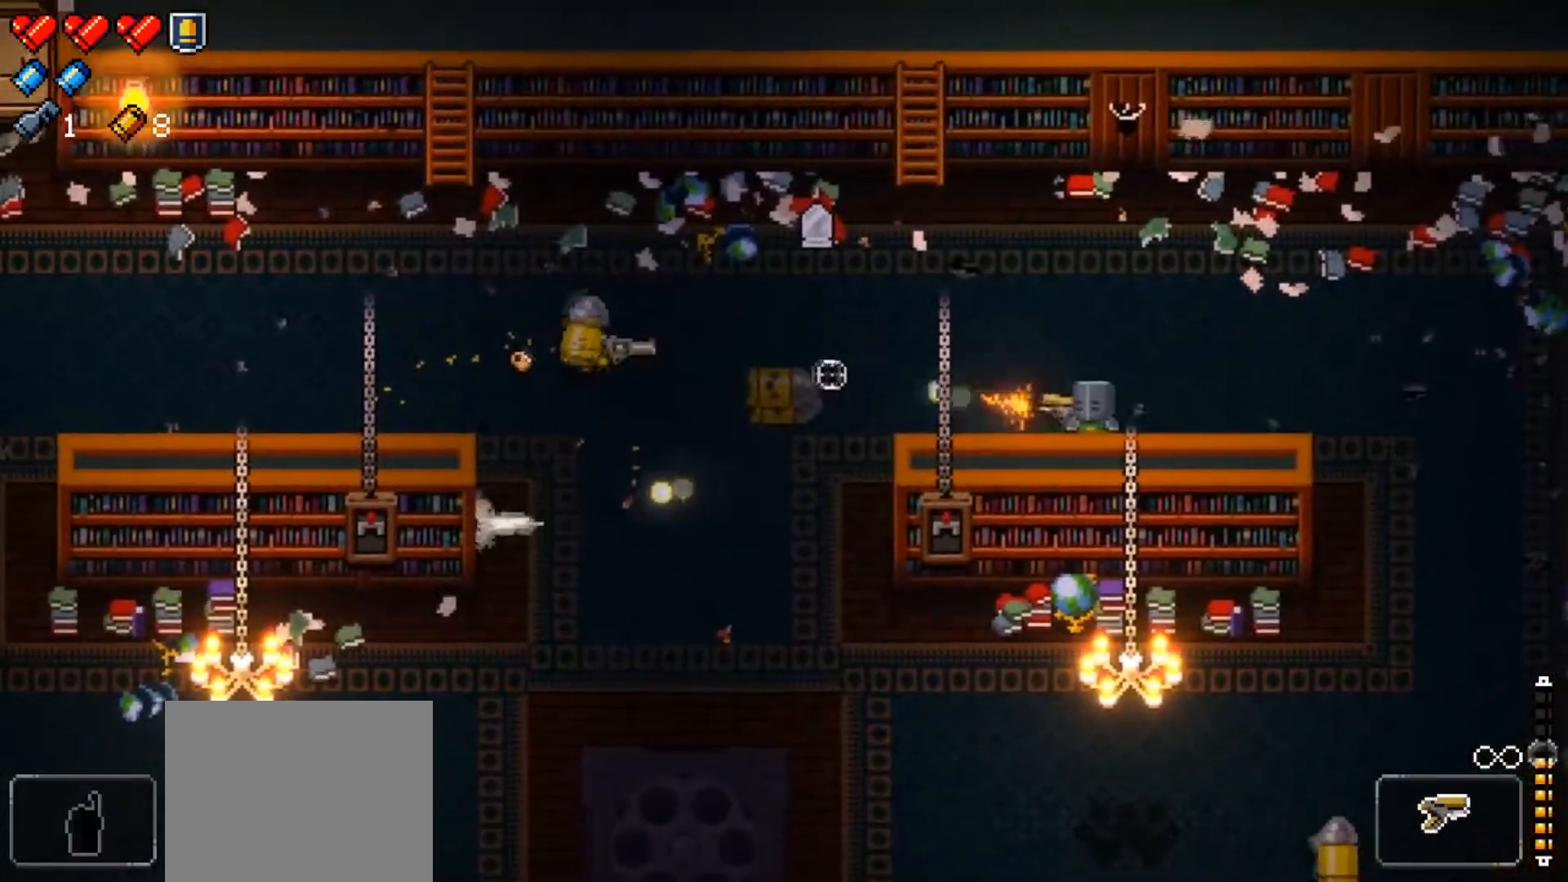
{"buttons": ["R1"], "left_stick": "center", "right_stick": "left", "events": [[67, "left_stick", "center"], [100, "R1", "up"], [150, "R1", "down"], [184, "left_stick", "right"], [301, "R1", "up"], [317, "left_stick", "center"], [367, "R1", "down"]]}
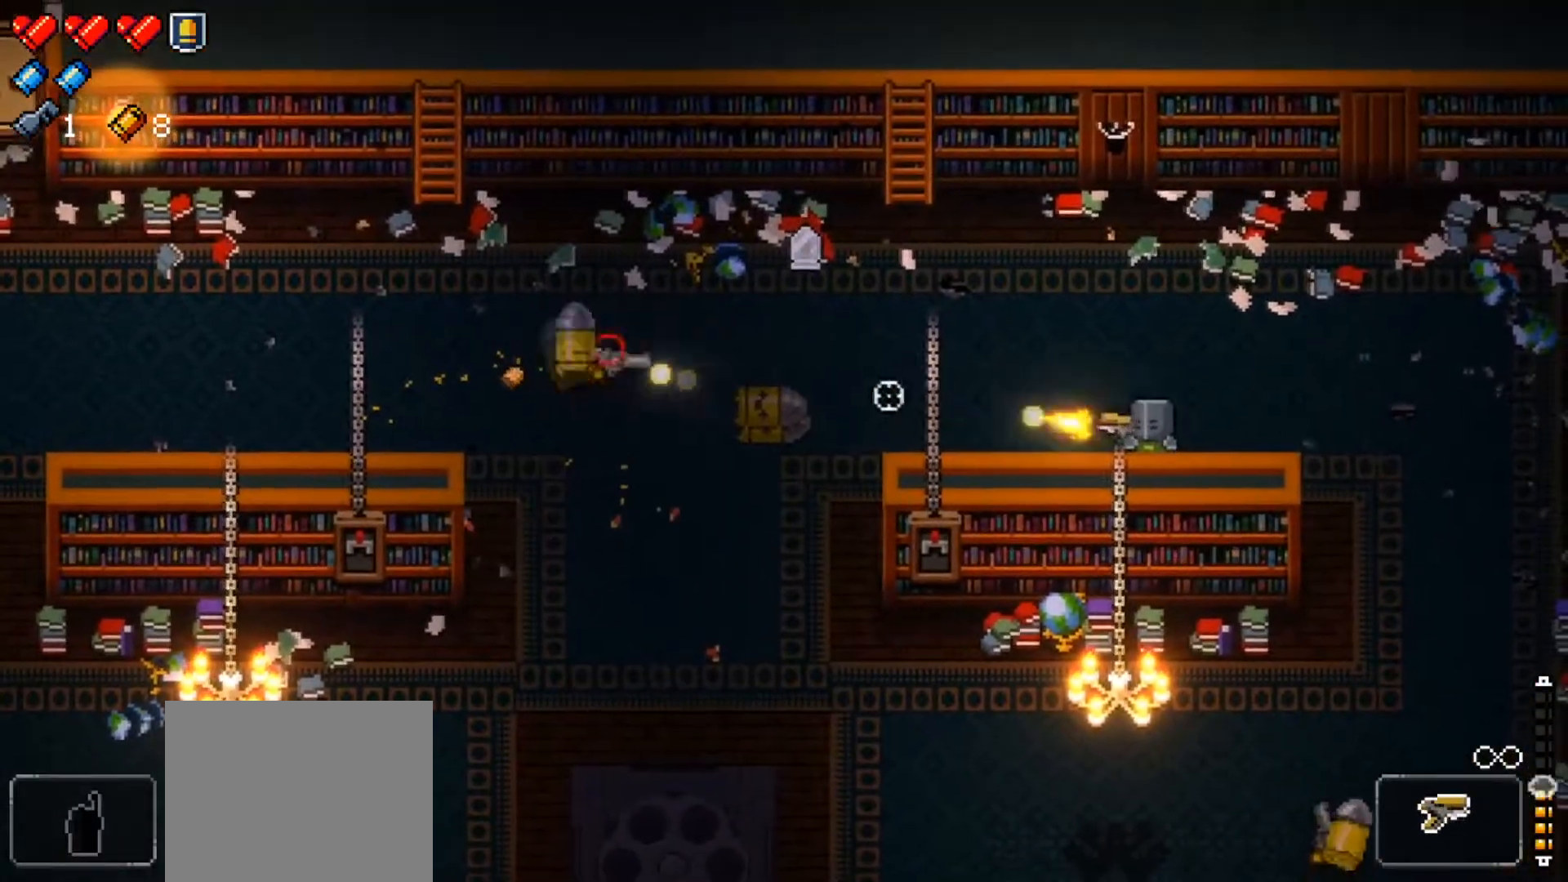
{"buttons": ["R1"], "left_stick": "up-left", "right_stick": "left", "events": [[16, "R1", "up"], [67, "R1", "down"], [100, "left_stick", "right"], [217, "R1", "up"], [233, "left_stick", "center"], [267, "R1", "down"], [400, "R1", "up"], [484, "R1", "down"], [484, "left_stick", "up-left"]]}
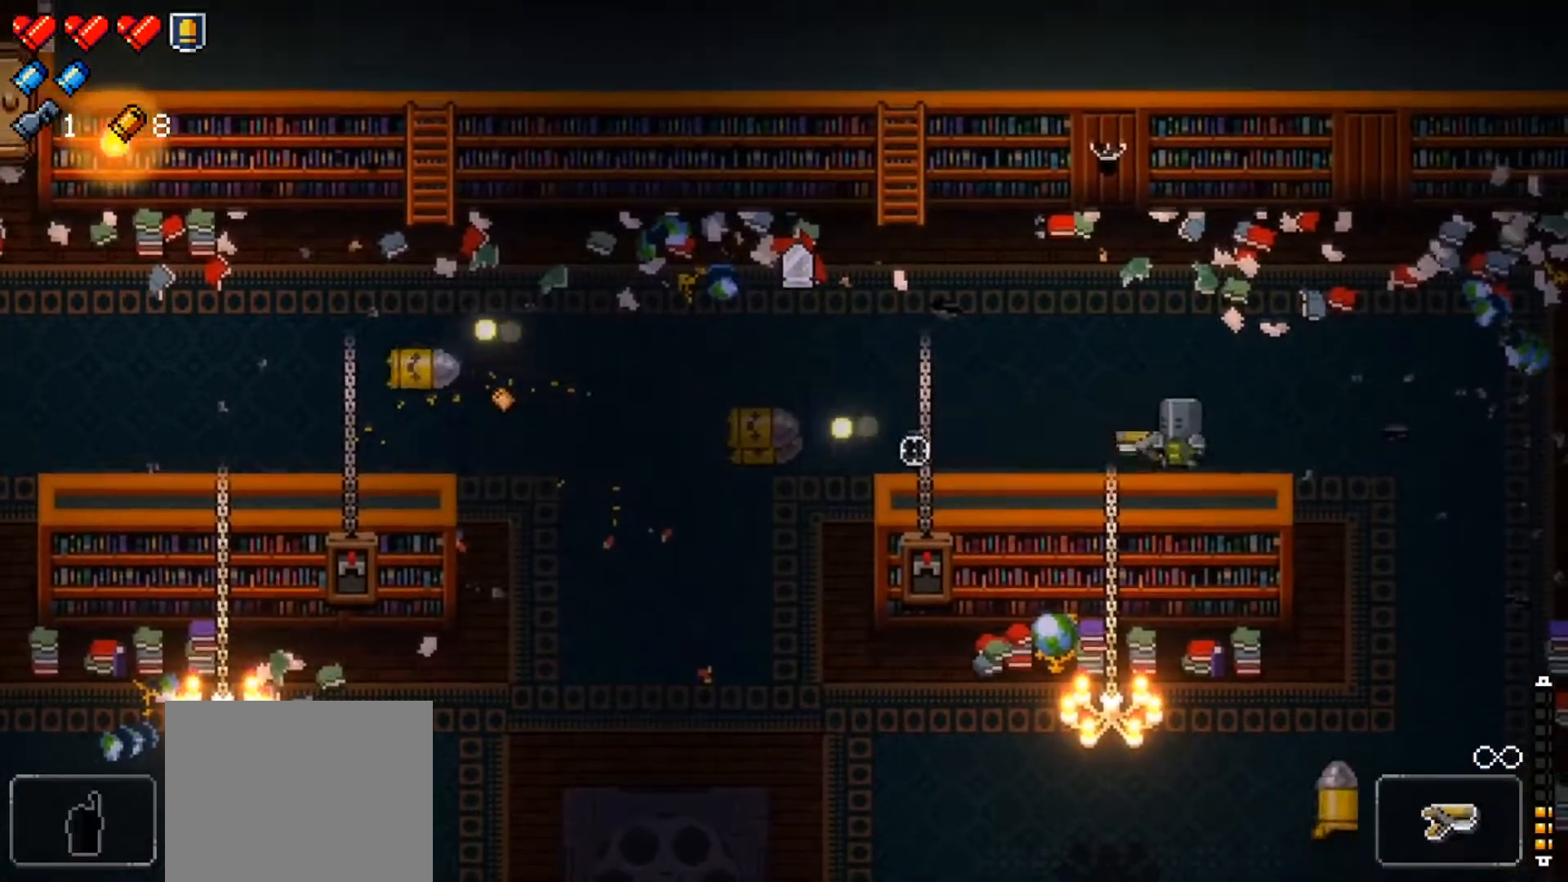
{"buttons": [], "left_stick": "right", "right_stick": "center", "events": [[84, "right_stick", "center"], [100, "R1", "up"], [117, "left_stick", "left"], [234, "X", "down"], [251, "left_stick", "down"], [334, "X", "up"], [401, "left_stick", "center"], [484, "left_stick", "right"]]}
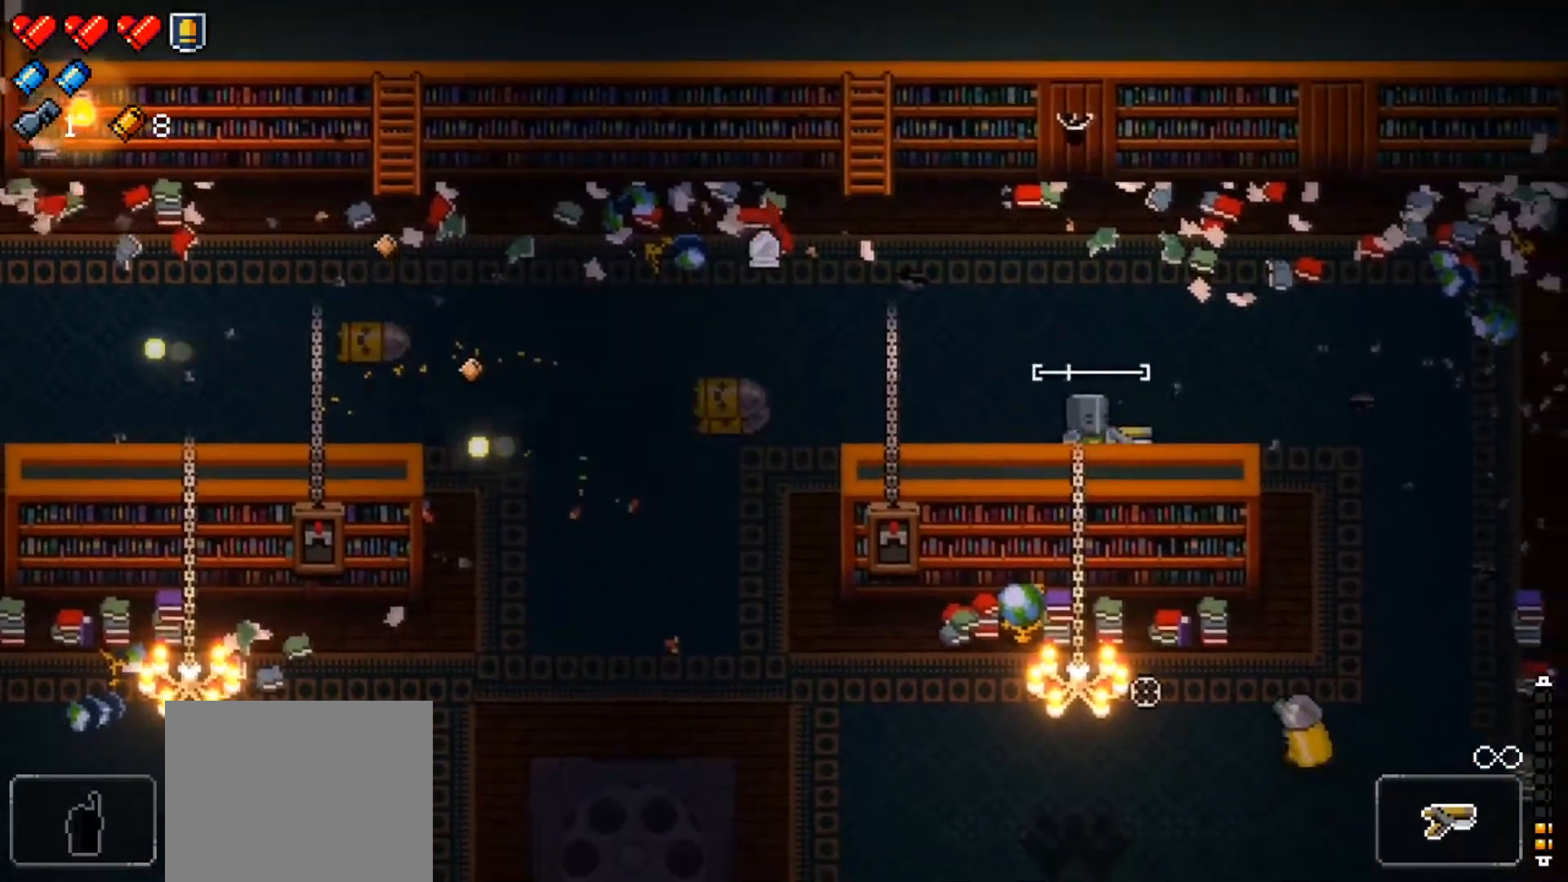
{"buttons": [], "left_stick": "right", "right_stick": "down", "events": [[16, "right_stick", "down"], [200, "left_stick", "up-right"], [484, "left_stick", "right"]]}
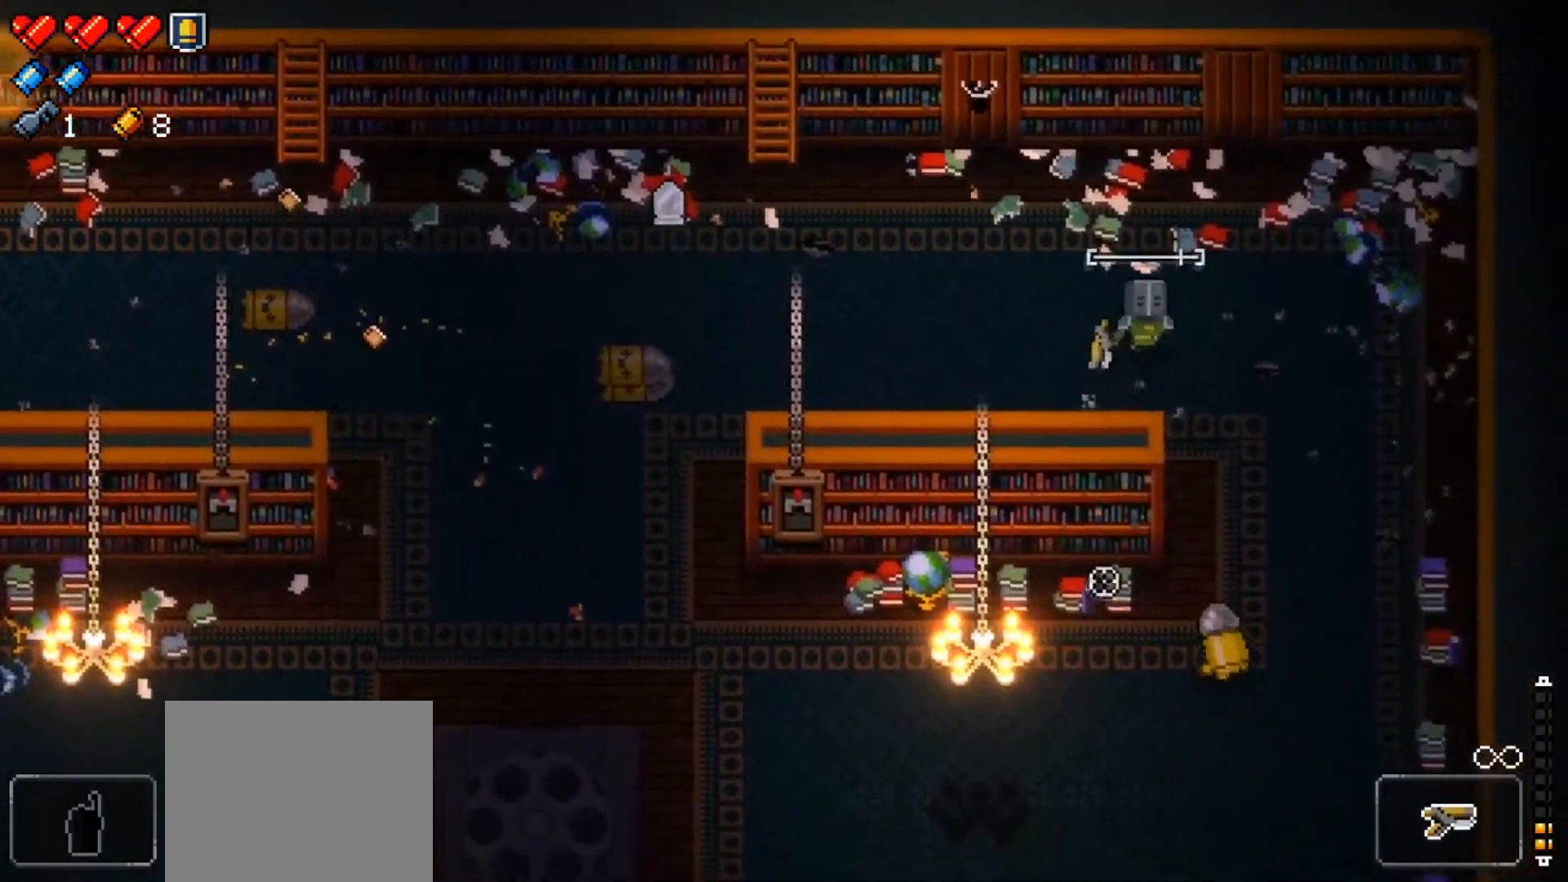
{"buttons": [], "left_stick": "right", "right_stick": "down-left", "events": [[100, "R1", "down"], [234, "R1", "up"], [301, "R1", "down"], [434, "R1", "up"], [467, "right_stick", "down-left"]]}
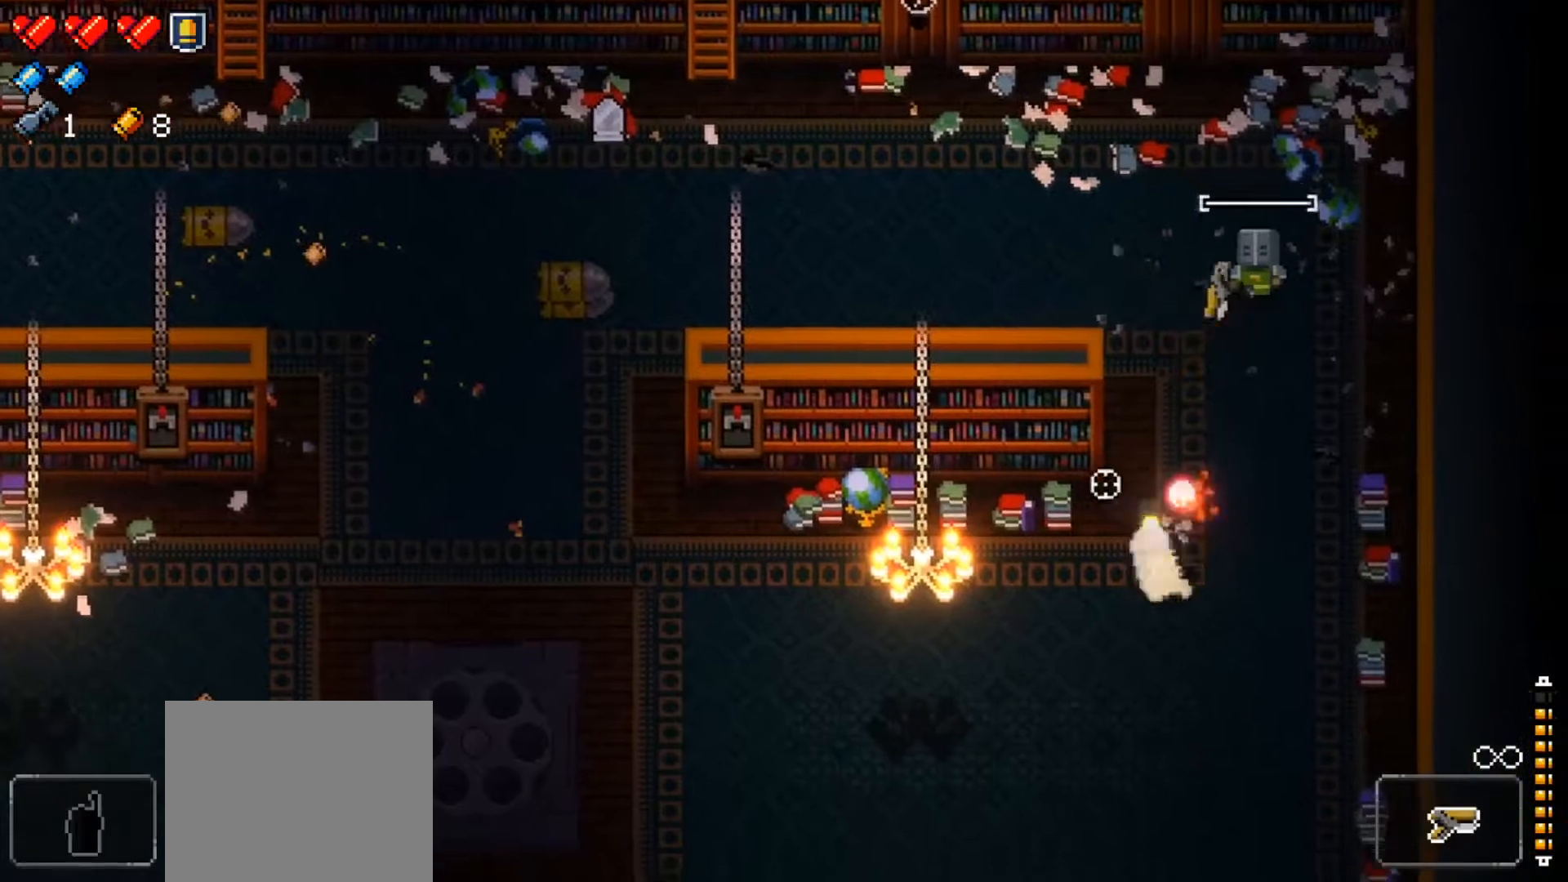
{"buttons": ["R1"], "left_stick": "down", "right_stick": "down-left", "events": [[33, "R1", "down"], [133, "R1", "up"], [233, "R1", "down"], [283, "left_stick", "down-right"], [350, "R1", "up"], [434, "R1", "down"], [450, "left_stick", "down"]]}
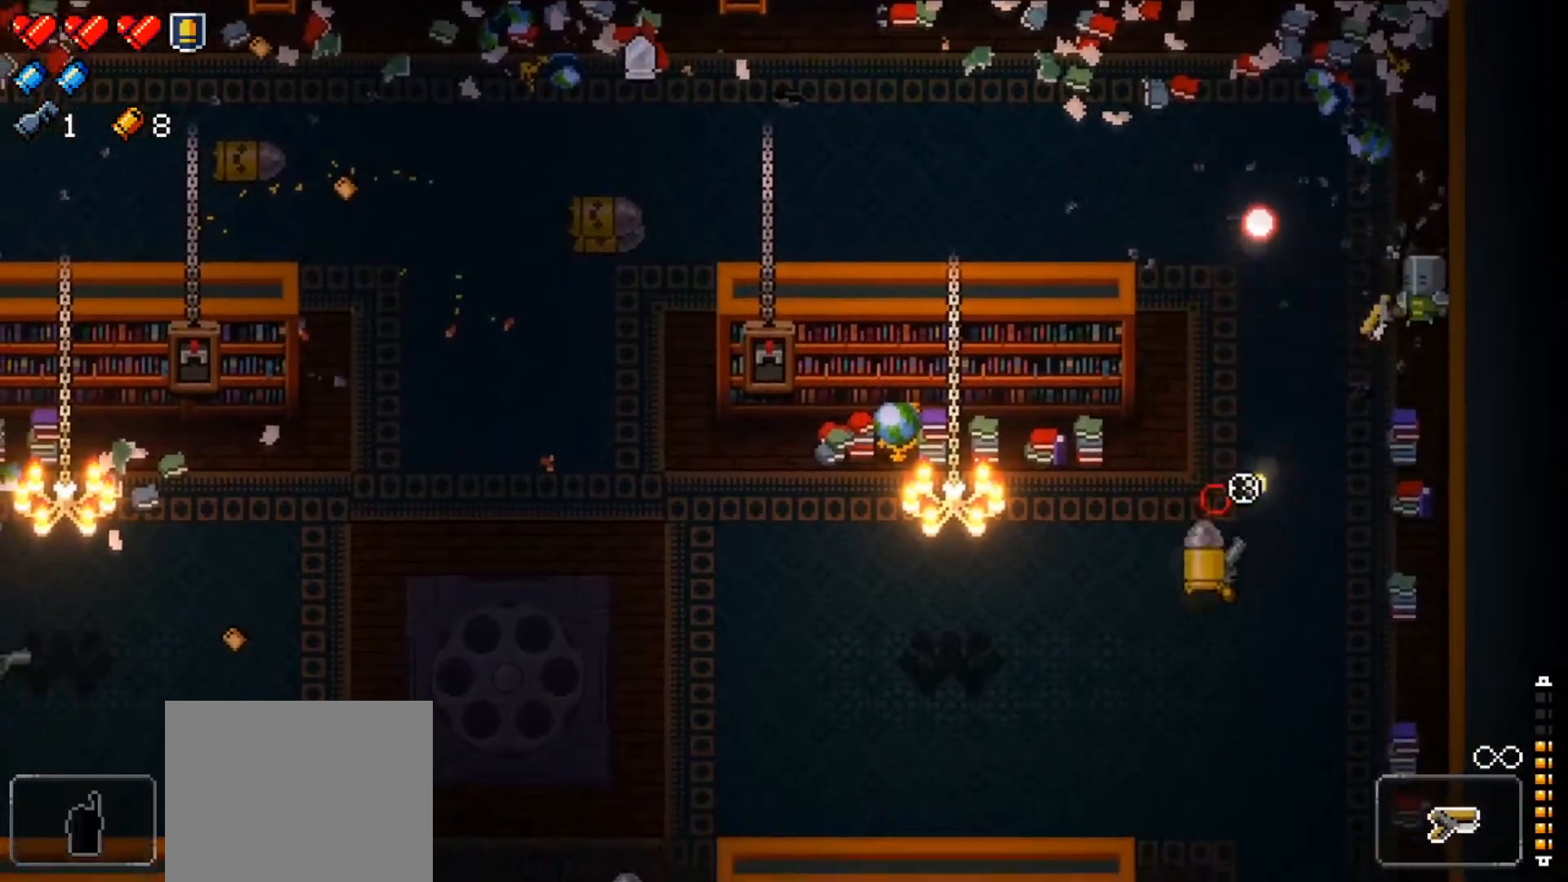
{"buttons": [], "left_stick": "left", "right_stick": "center", "events": [[67, "R1", "up"], [117, "R1", "down"], [251, "R1", "up"], [351, "R1", "down"], [417, "left_stick", "left"], [451, "R1", "up"], [467, "right_stick", "center"]]}
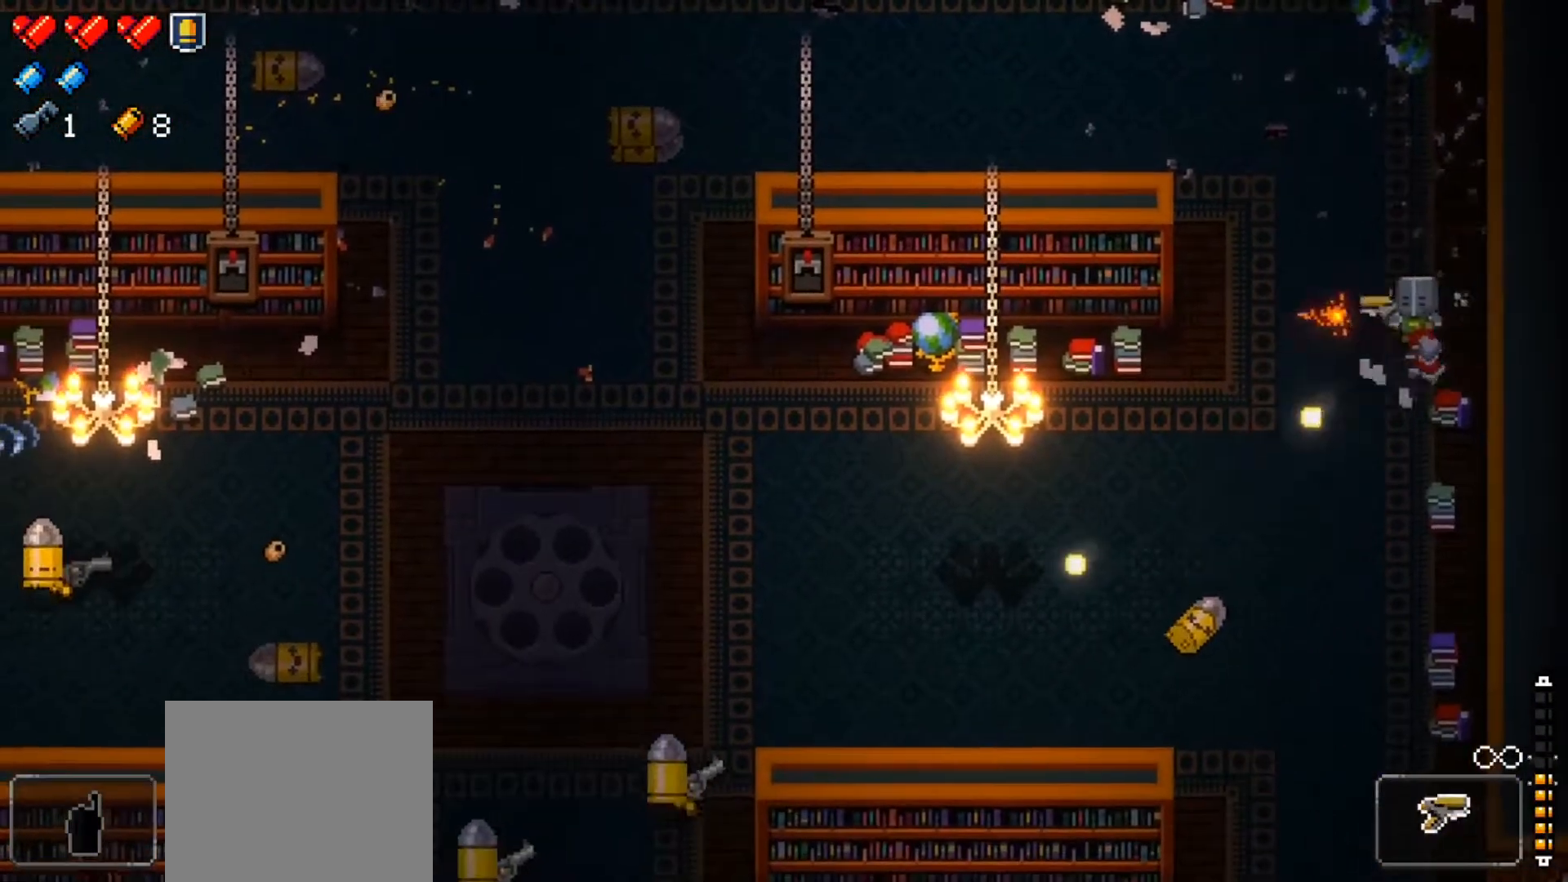
{"buttons": [], "left_stick": "center", "right_stick": "center", "events": [[100, "X", "down"], [150, "left_stick", "down-left"], [217, "L1", "down"], [250, "X", "up"], [367, "L1", "up"], [384, "left_stick", "center"]]}
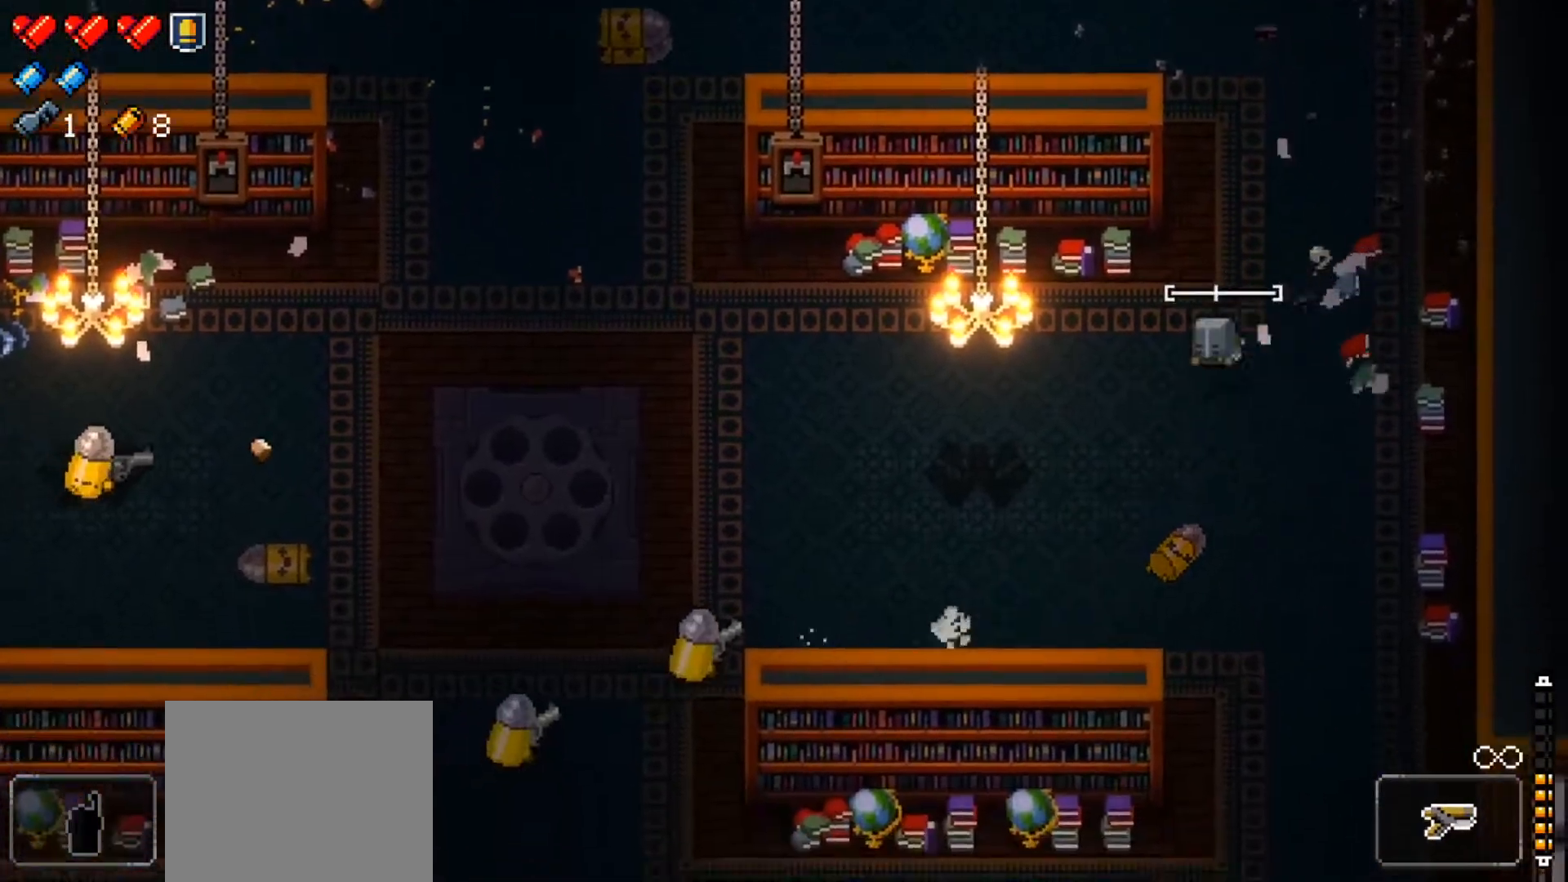
{"buttons": ["R1"], "left_stick": "down-right", "right_stick": "left", "events": [[84, "right_stick", "left"], [134, "left_stick", "right"], [234, "R1", "down"], [334, "R1", "up"], [334, "left_stick", "down-right"], [451, "R1", "down"]]}
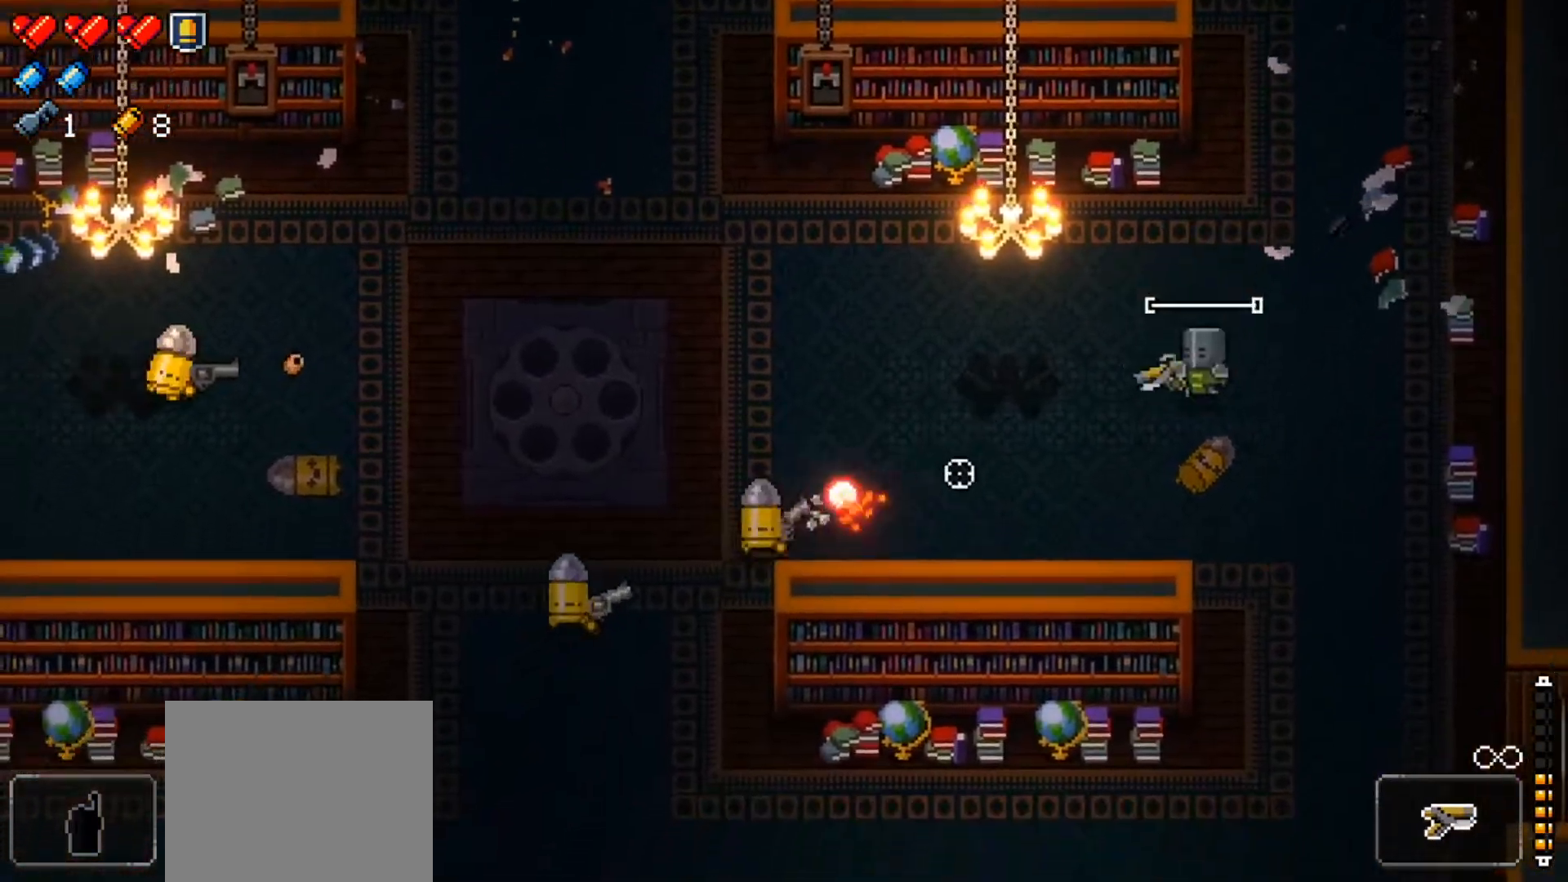
{"buttons": [], "left_stick": "down-right", "right_stick": "left", "events": [[50, "R1", "up"], [167, "R1", "down"], [267, "R1", "up"], [350, "R1", "down"], [350, "left_stick", "right"], [467, "R1", "up"], [500, "left_stick", "down-right"]]}